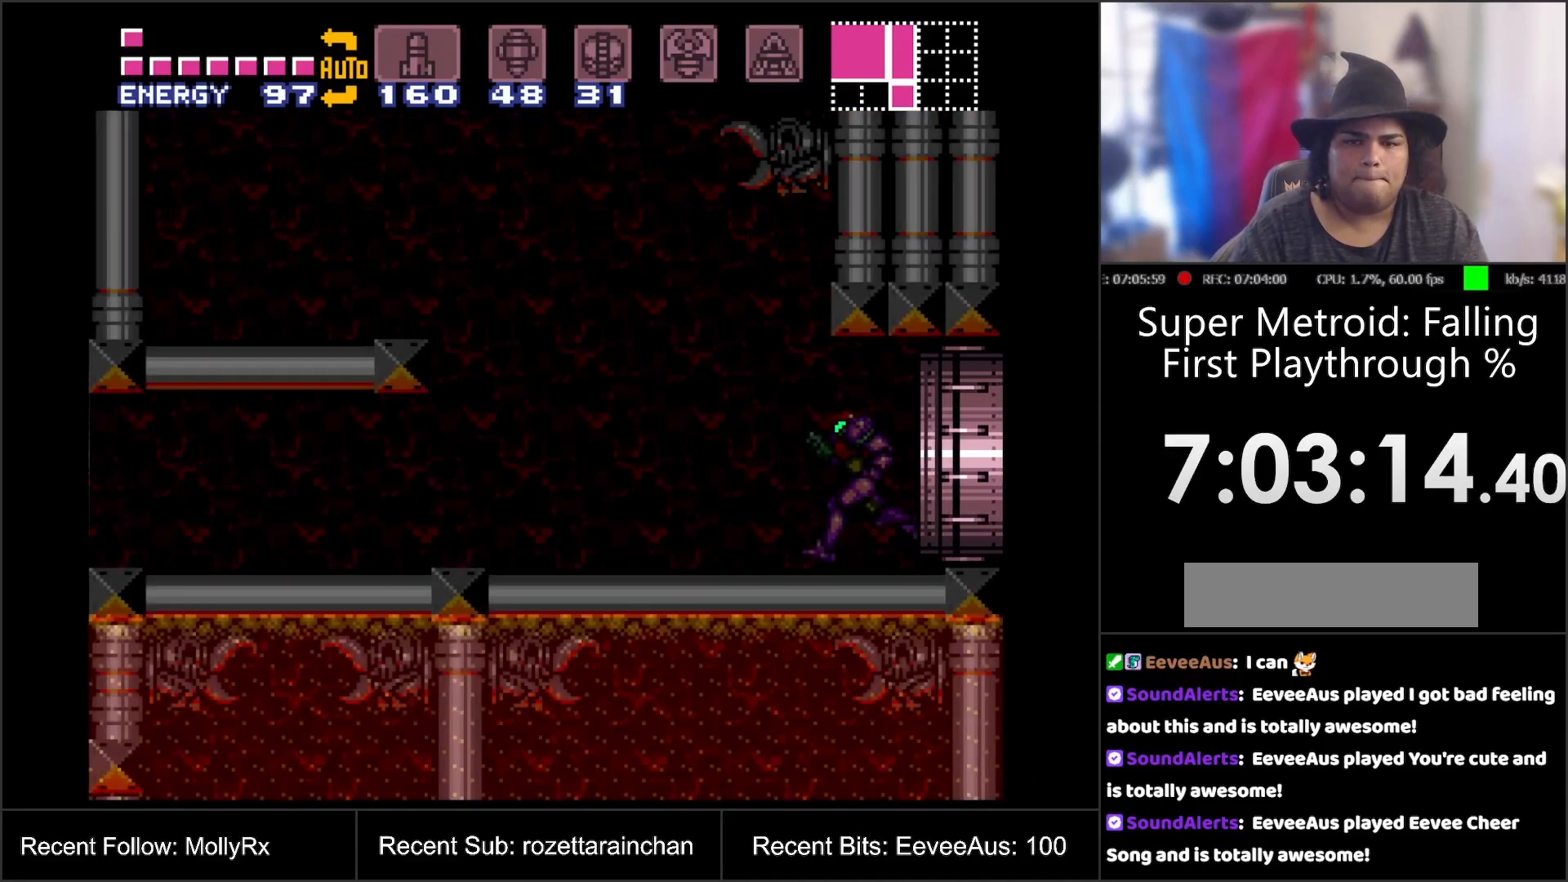
Gameplay with a controller (Nintendo layout); each line is a JSON object with the inputs held at the frame after it. "events" lists button and stick changes between this image and that frame as [ms after this image, input, new state], when the widget could be followed in between. Not read: L3 R3.
{"buttons": ["A", "DPAD_LEFT"], "events": [[217, "DPAD_LEFT", "down"]]}
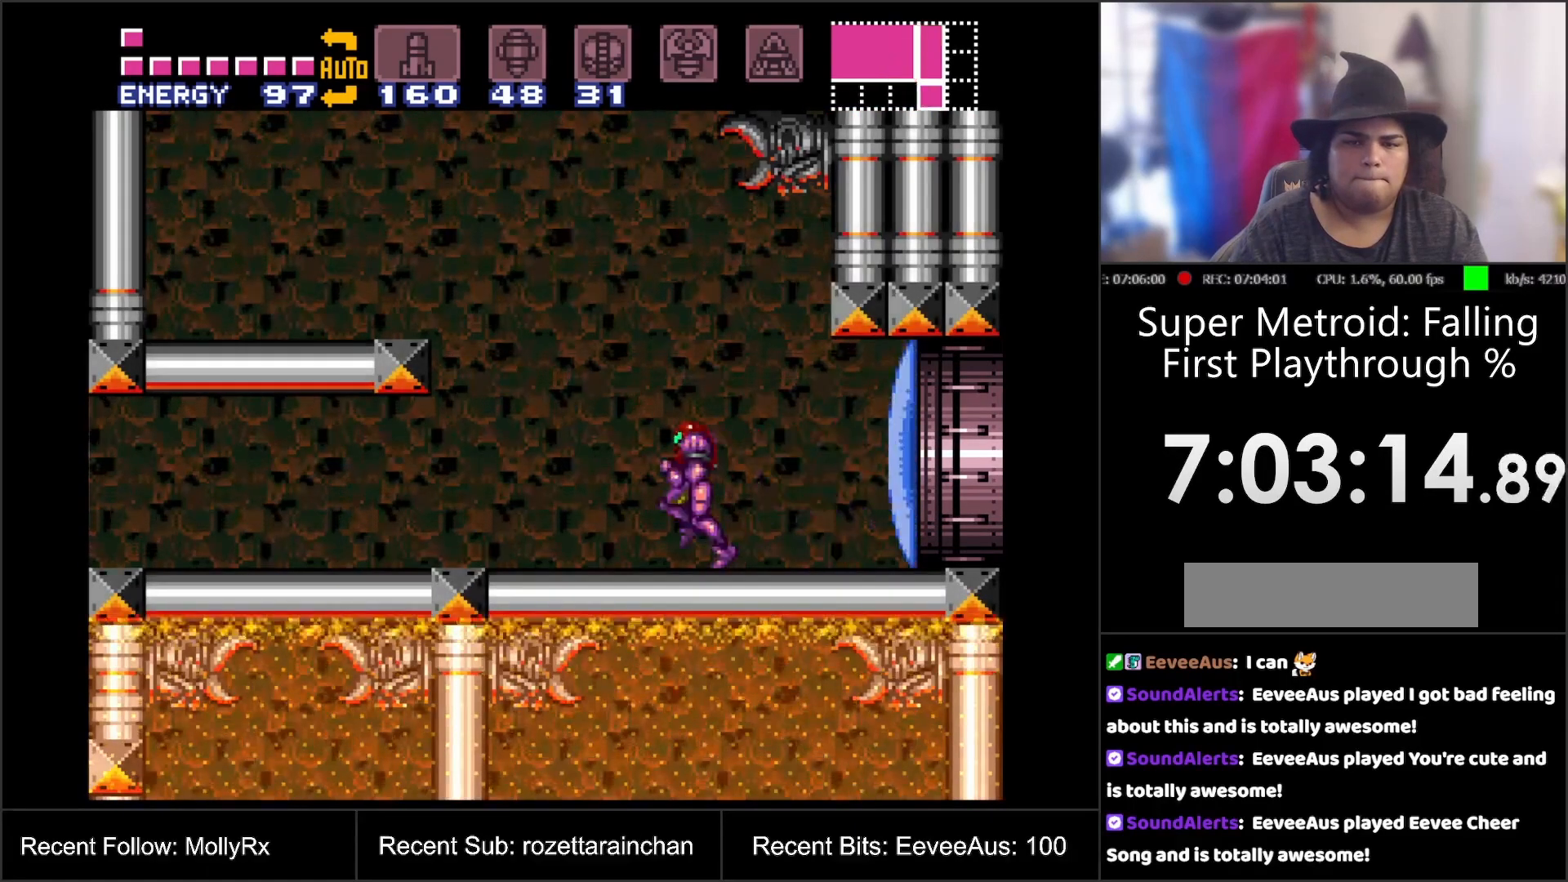
{"buttons": ["A"], "events": [[33, "B", "down"], [433, "DPAD_LEFT", "up"], [483, "B", "up"]]}
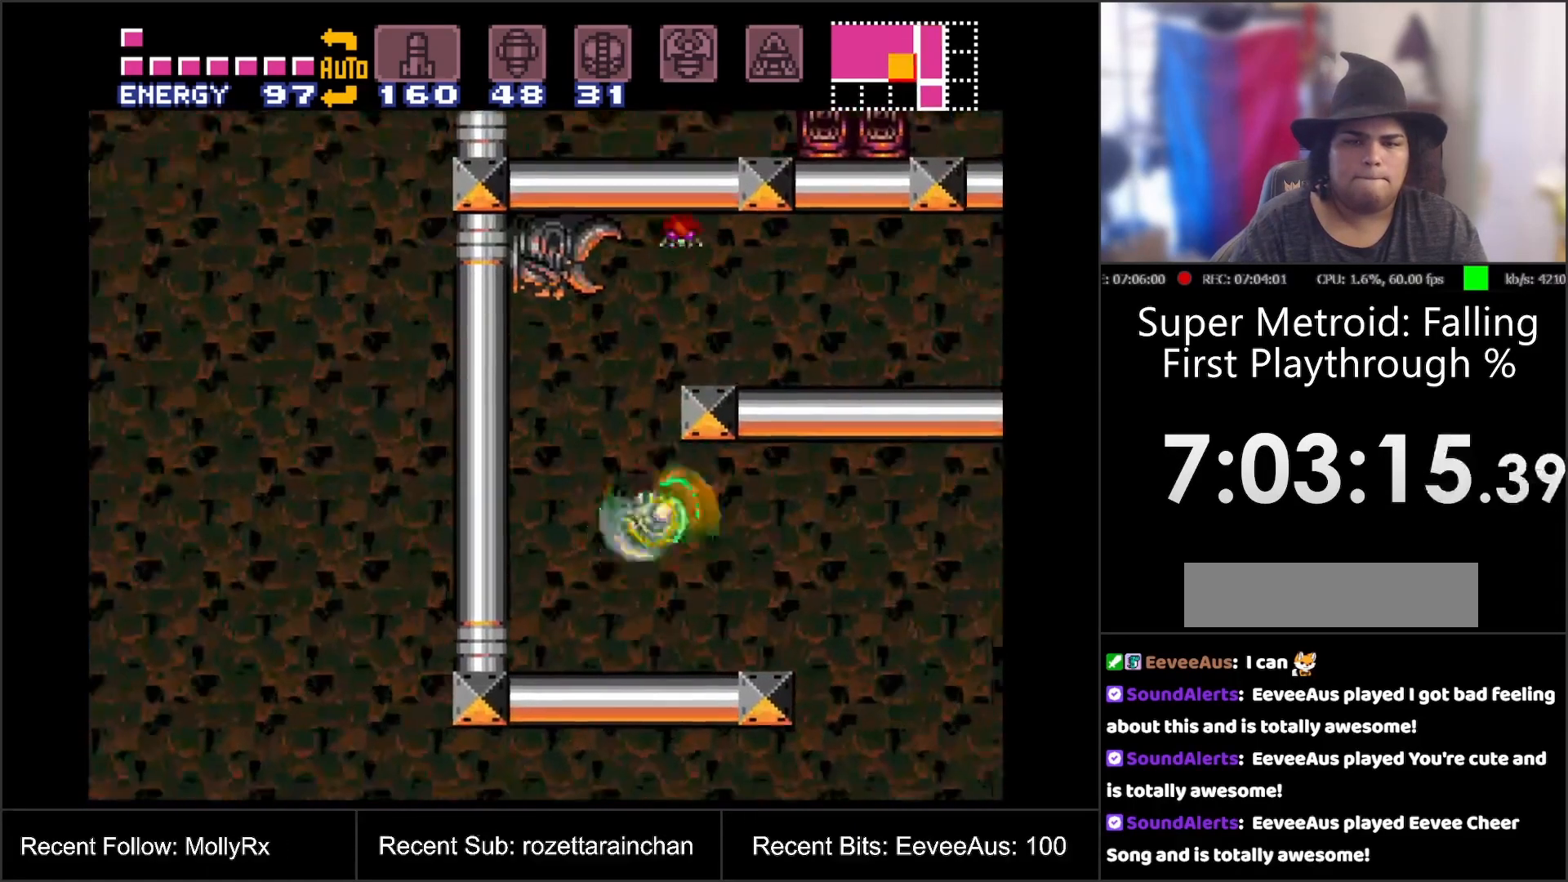
{"buttons": ["B", "DPAD_RIGHT"], "events": [[50, "A", "up"], [100, "DPAD_RIGHT", "down"], [300, "B", "down"]]}
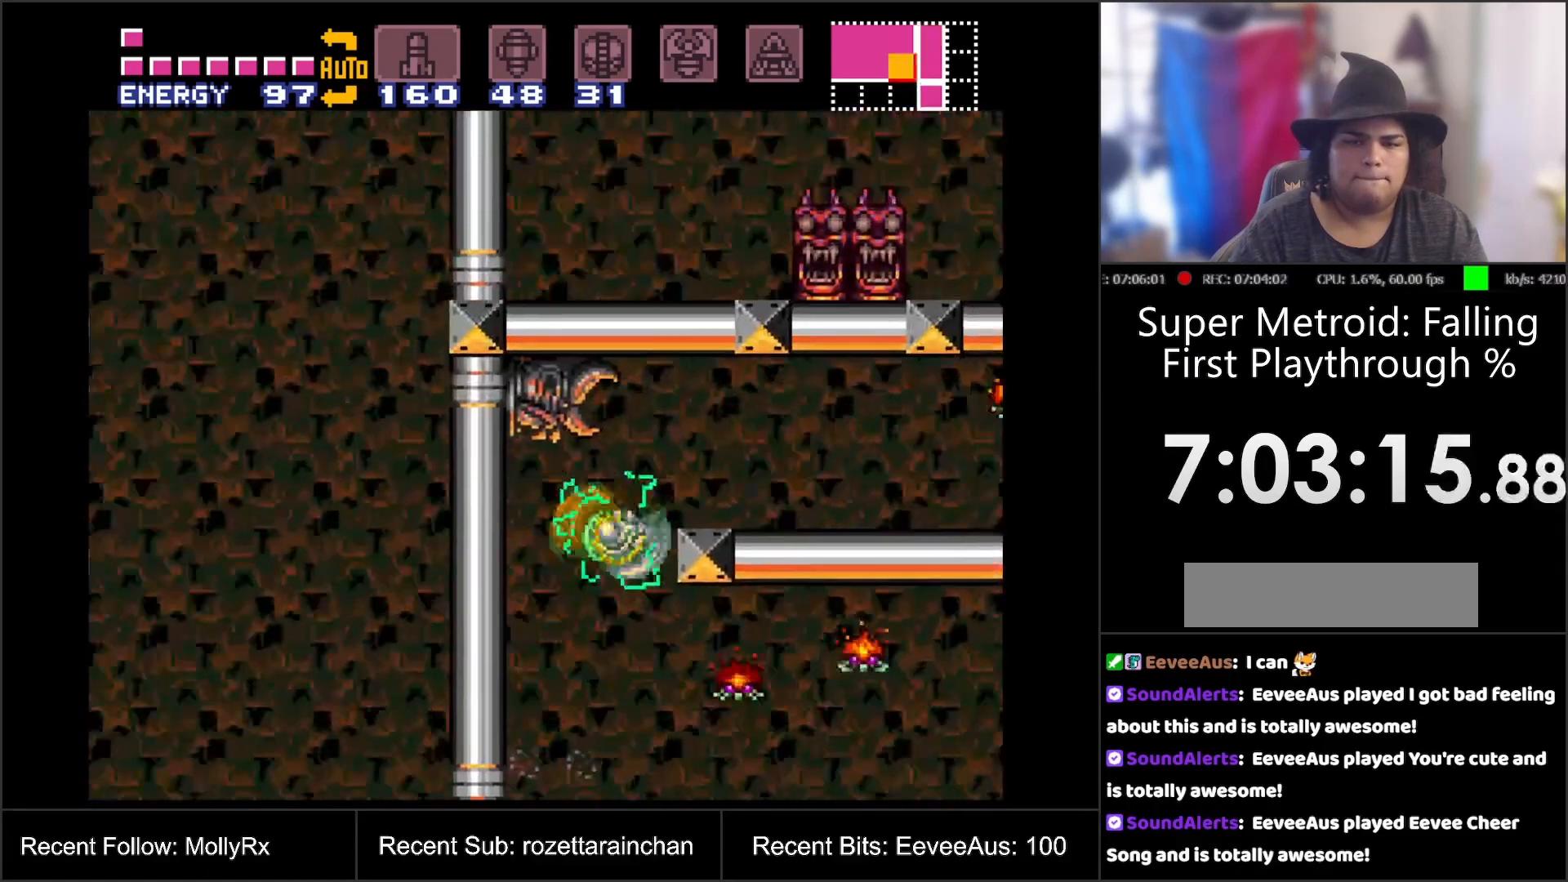
{"buttons": ["Y", "R1"], "events": [[167, "B", "up"], [217, "DPAD_RIGHT", "up"], [217, "R1", "down"], [283, "Y", "down"], [383, "Y", "up"], [483, "Y", "down"]]}
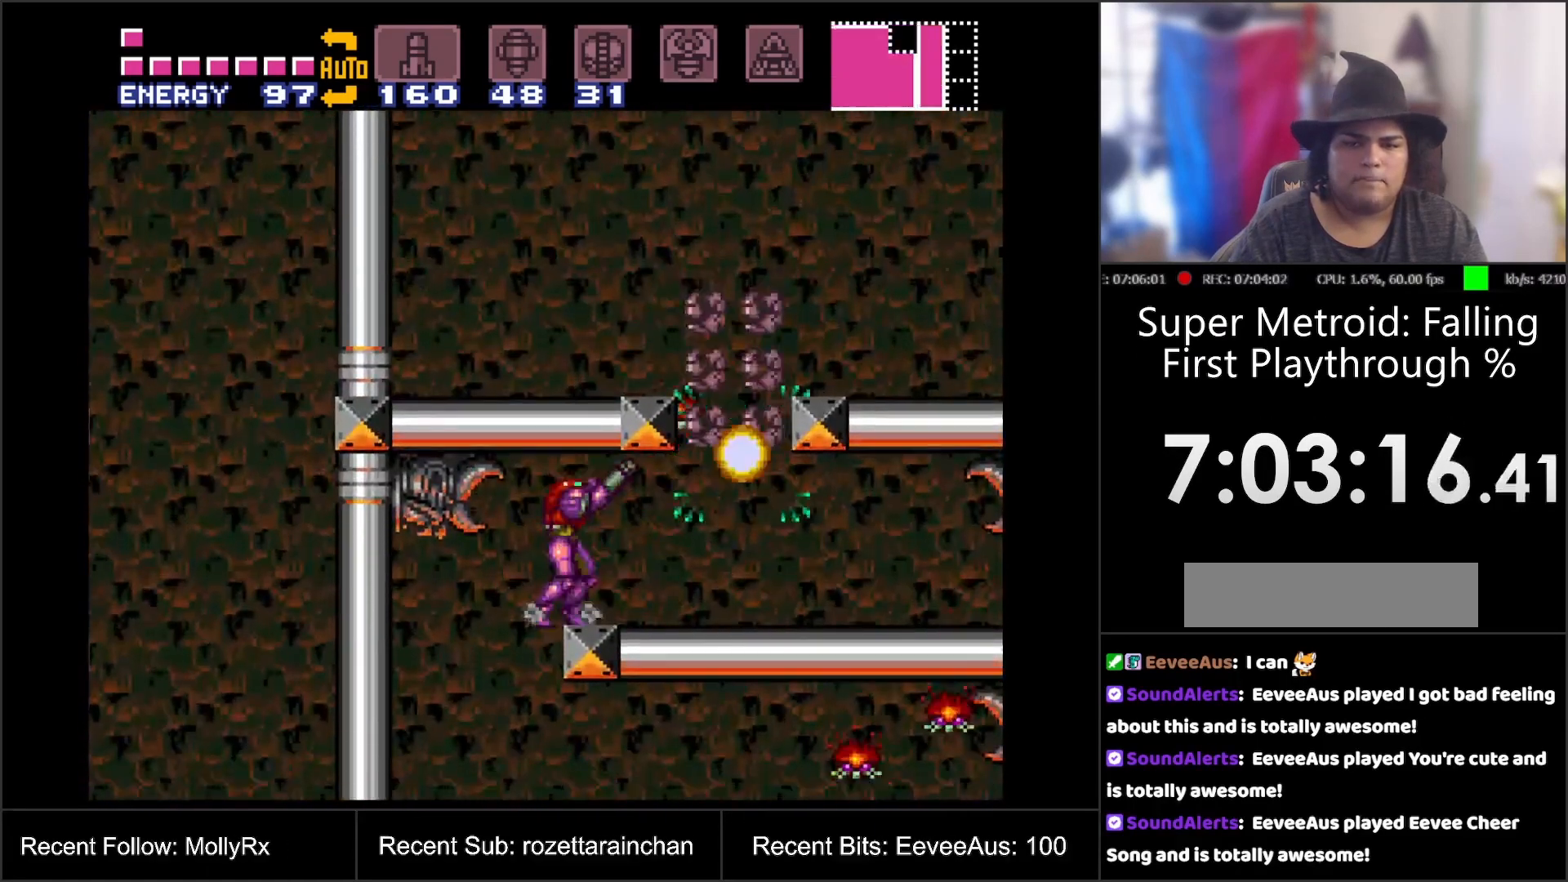
{"buttons": ["DPAD_RIGHT"], "events": [[50, "DPAD_RIGHT", "down"], [83, "Y", "up"], [150, "R1", "up"]]}
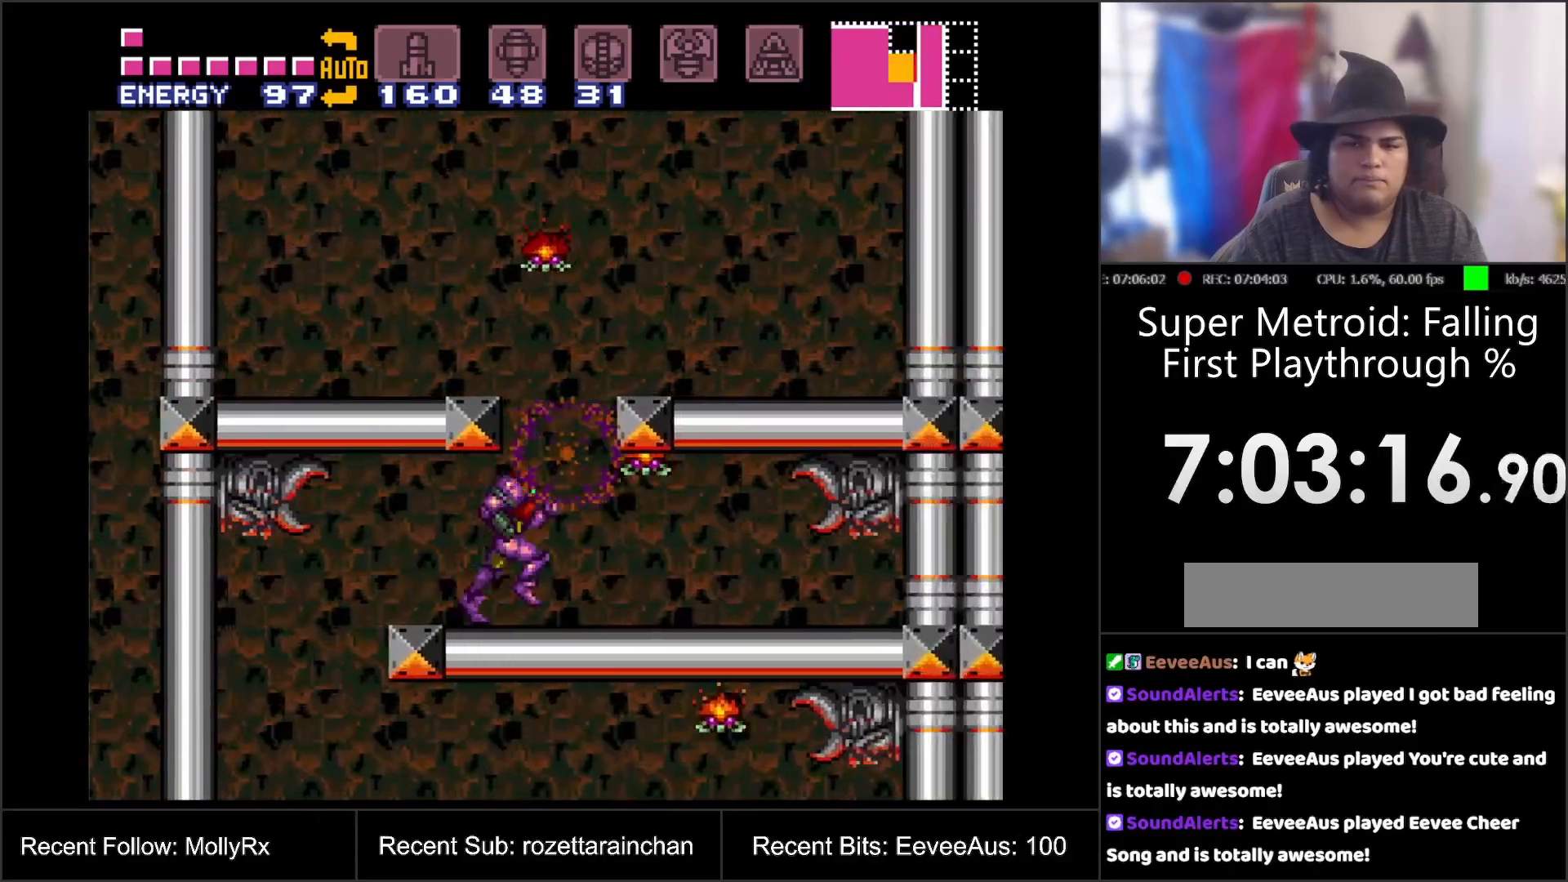
{"buttons": ["B", "DPAD_RIGHT"], "events": [[17, "B", "down"], [67, "DPAD_RIGHT", "up"], [267, "DPAD_LEFT", "down"], [333, "DPAD_LEFT", "up"], [467, "DPAD_RIGHT", "down"]]}
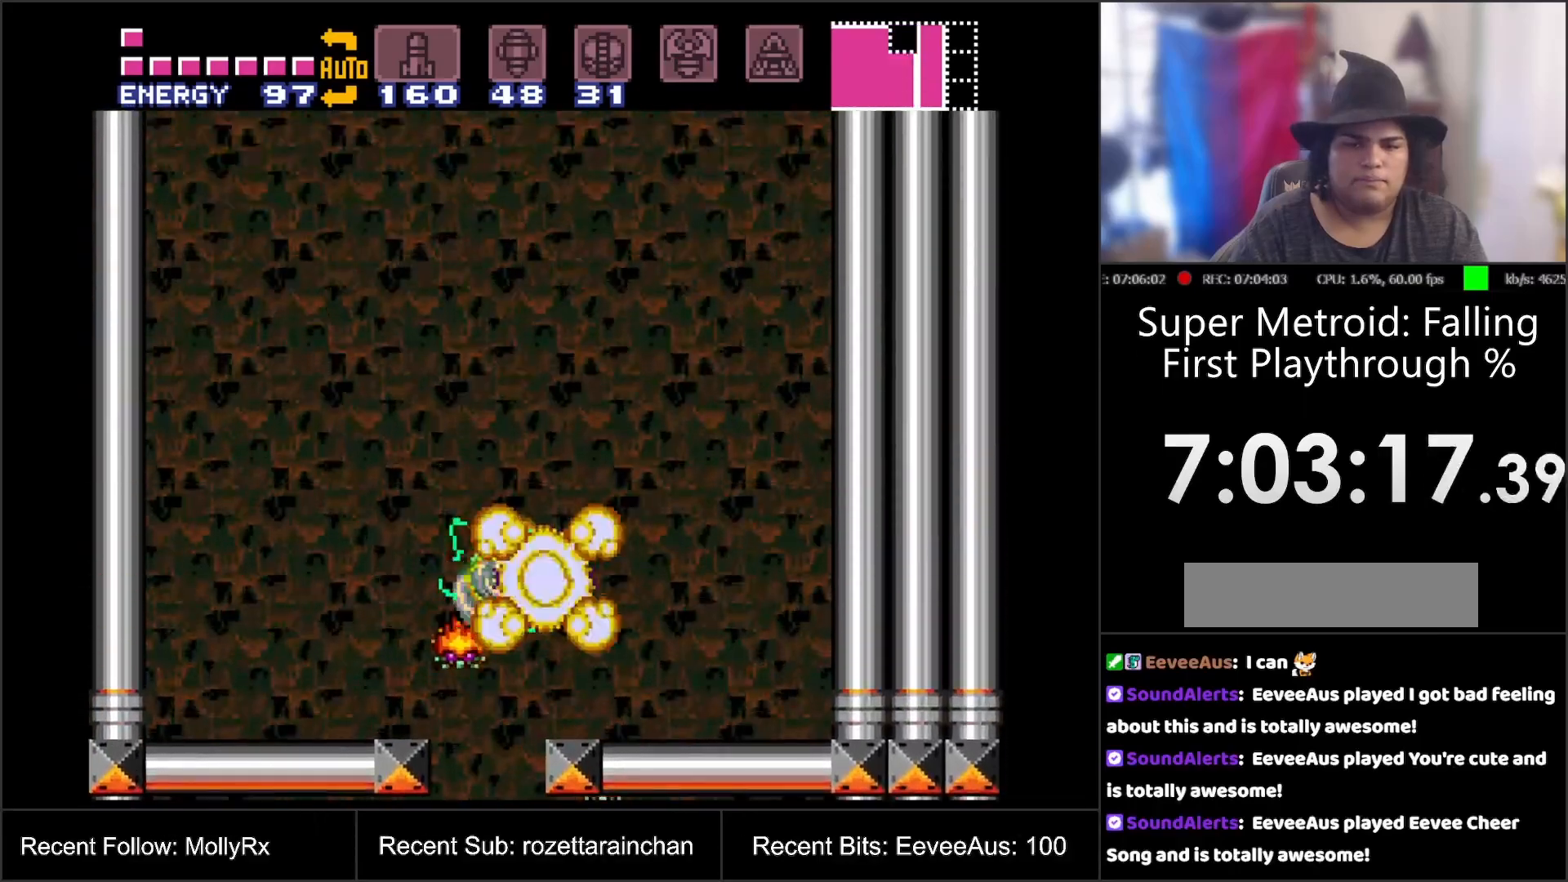
{"buttons": [], "events": [[50, "B", "up"], [100, "DPAD_RIGHT", "up"], [317, "DPAD_LEFT", "down"], [400, "DPAD_LEFT", "up"]]}
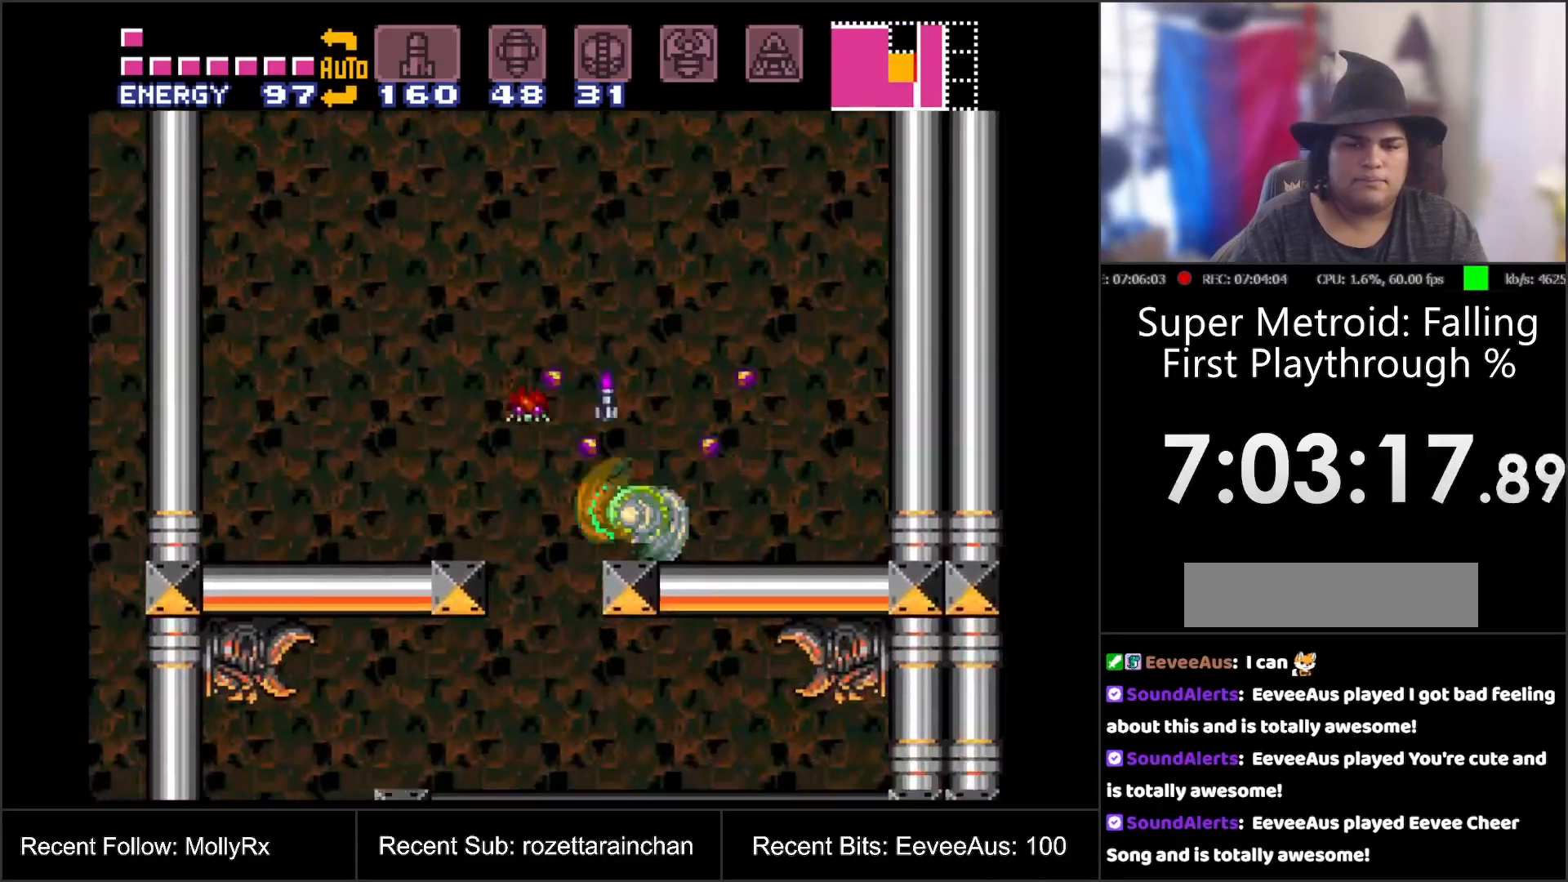
{"buttons": ["DPAD_RIGHT"], "events": [[117, "DPAD_LEFT", "down"], [217, "B", "down"], [317, "B", "up"], [317, "DPAD_LEFT", "up"], [433, "DPAD_RIGHT", "down"]]}
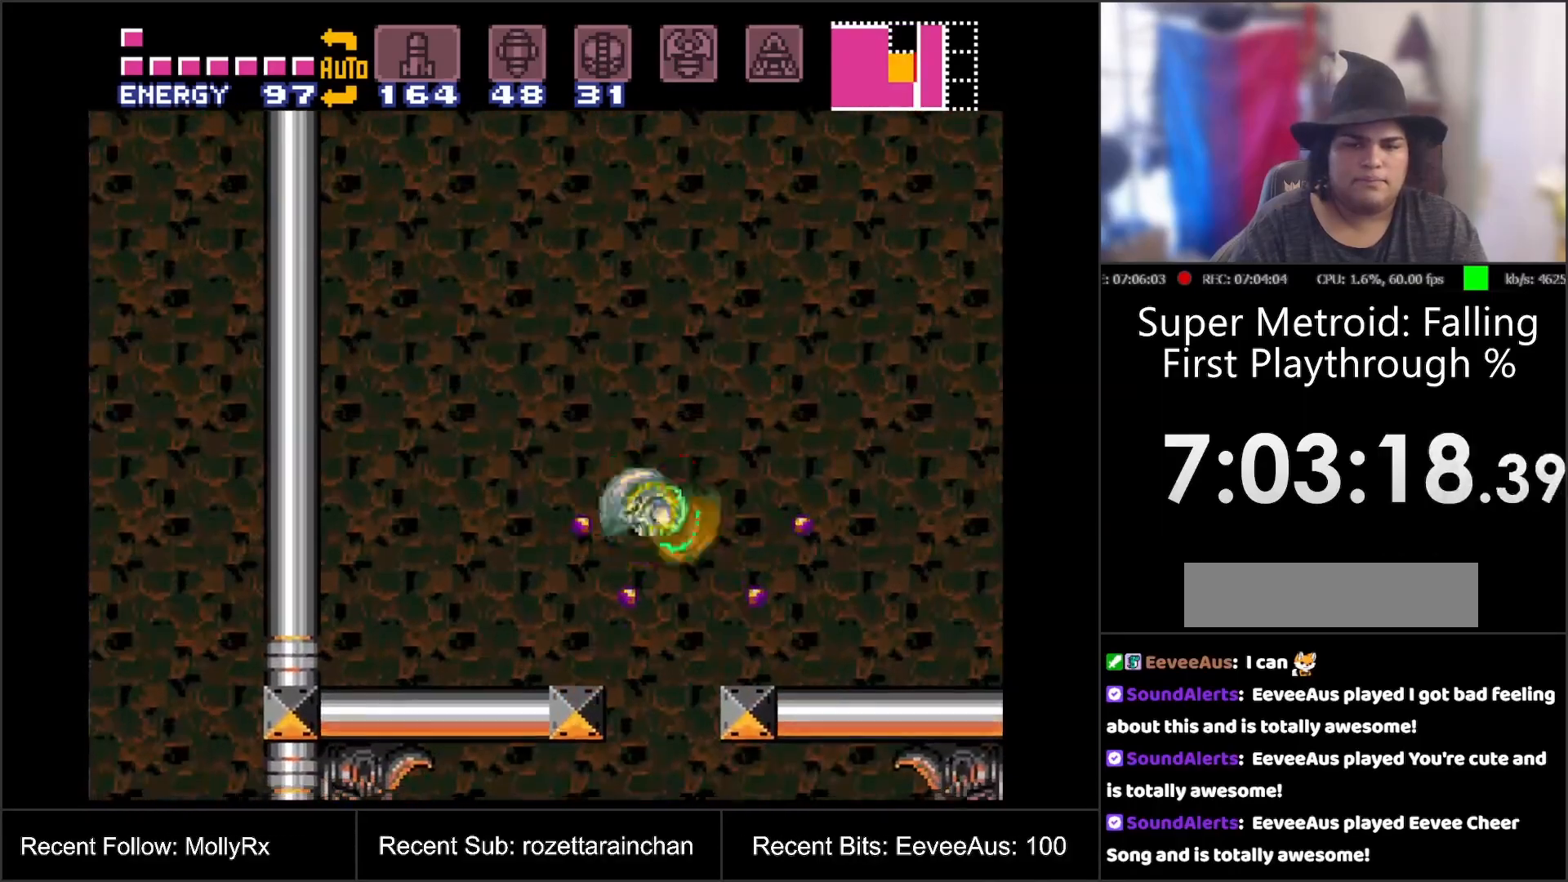
{"buttons": ["A", "B", "DPAD_RIGHT"], "events": [[200, "DPAD_RIGHT", "up"], [267, "A", "down"], [333, "DPAD_RIGHT", "down"], [500, "B", "down"]]}
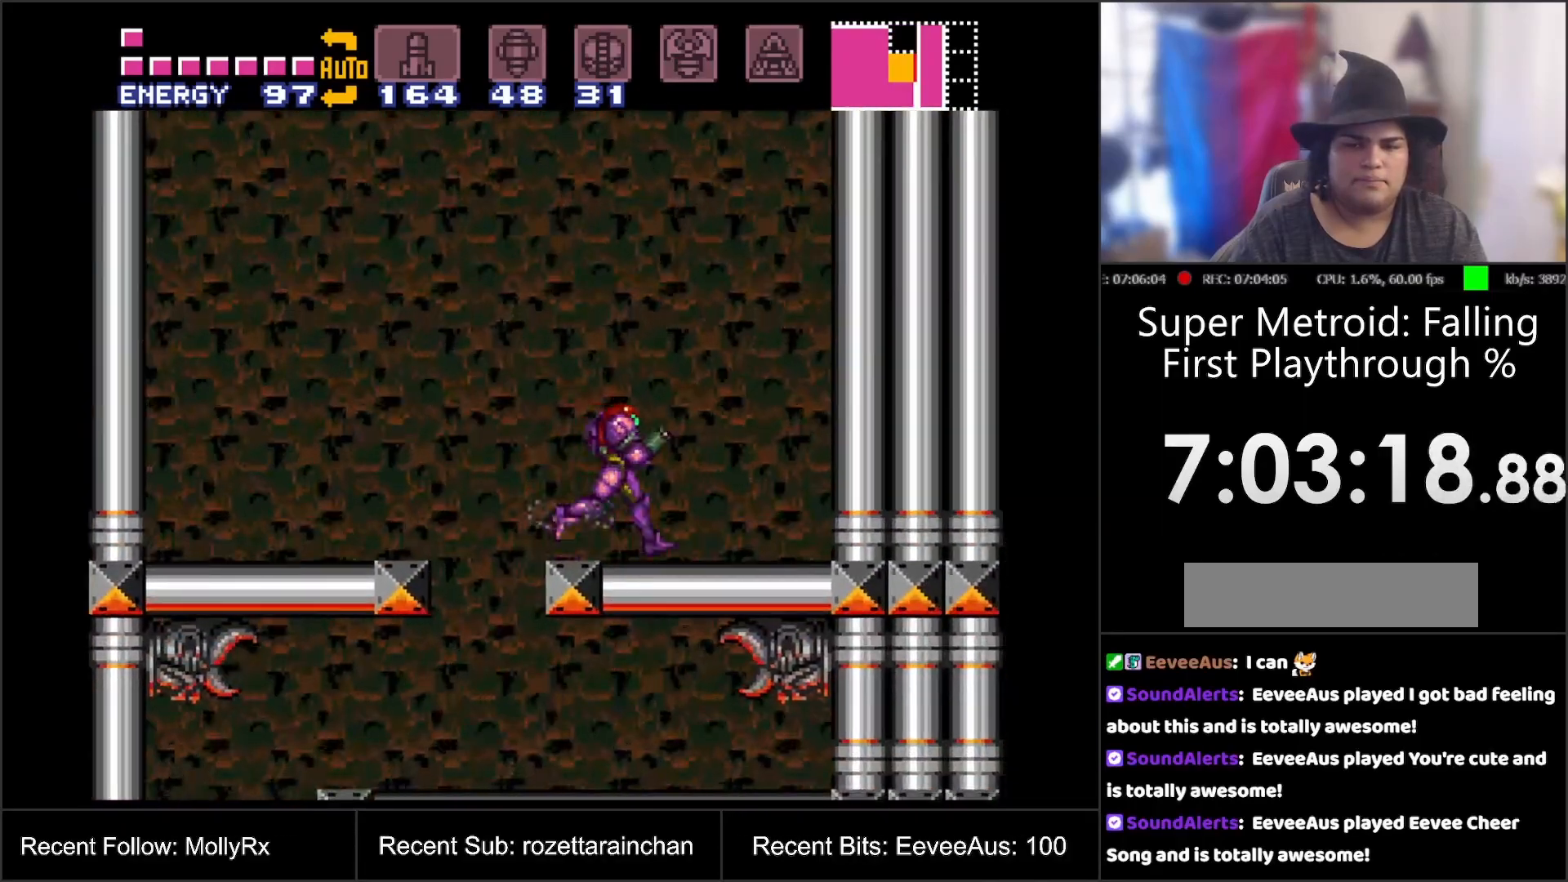
{"buttons": ["DPAD_LEFT"], "events": [[317, "DPAD_RIGHT", "up"], [433, "B", "up"], [450, "A", "up"], [450, "DPAD_LEFT", "down"]]}
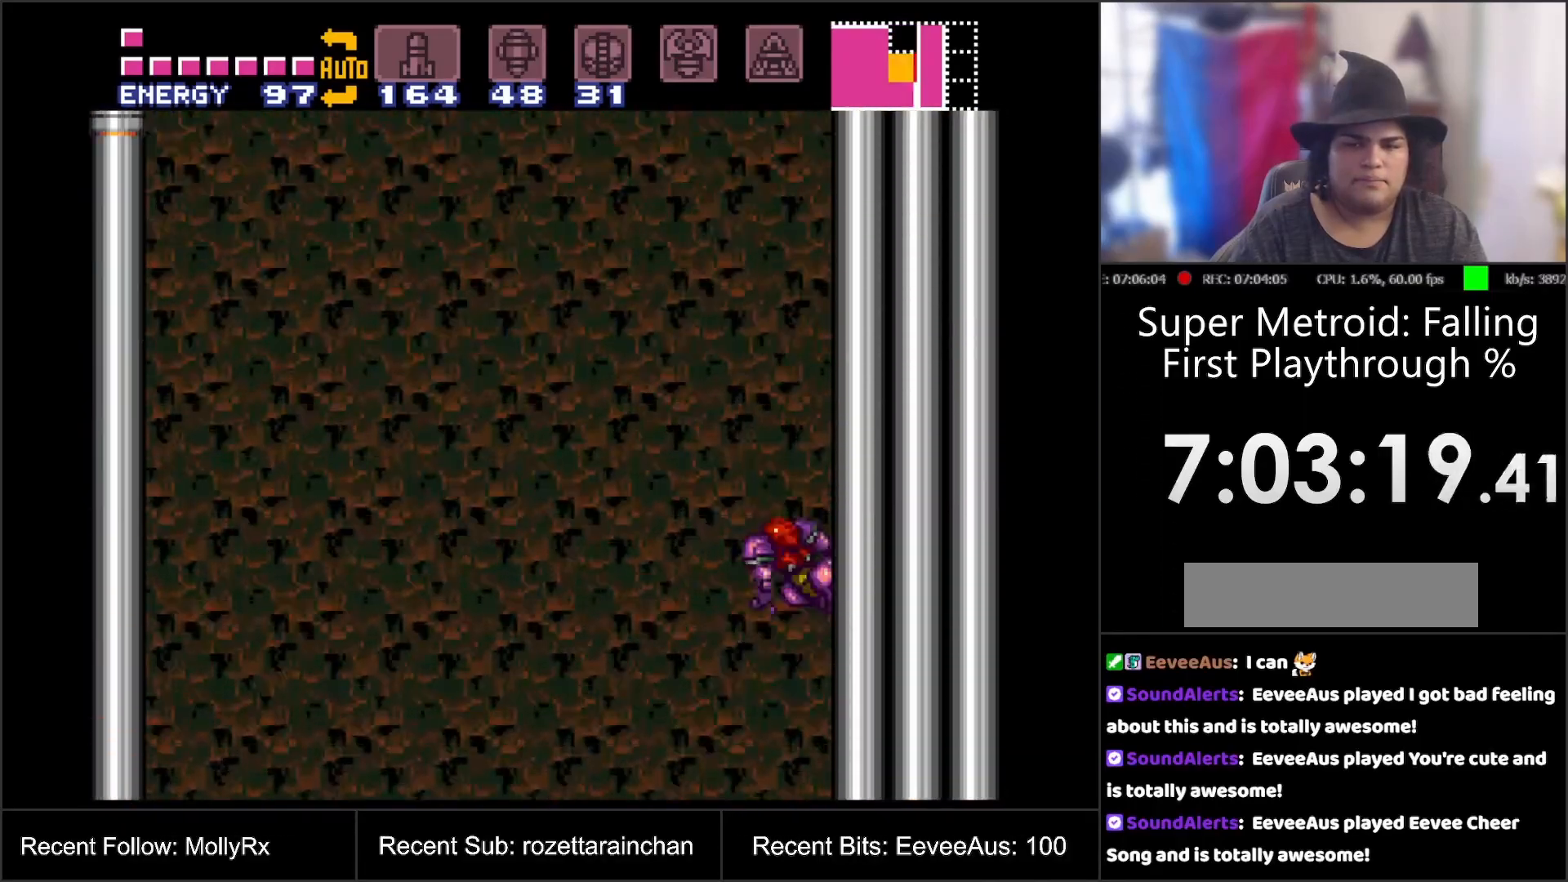
{"buttons": ["B"], "events": [[50, "B", "down"], [67, "DPAD_LEFT", "up"], [117, "DPAD_RIGHT", "down"], [233, "DPAD_RIGHT", "up"], [333, "B", "up"], [333, "DPAD_LEFT", "down"], [367, "B", "down"], [400, "DPAD_LEFT", "up"]]}
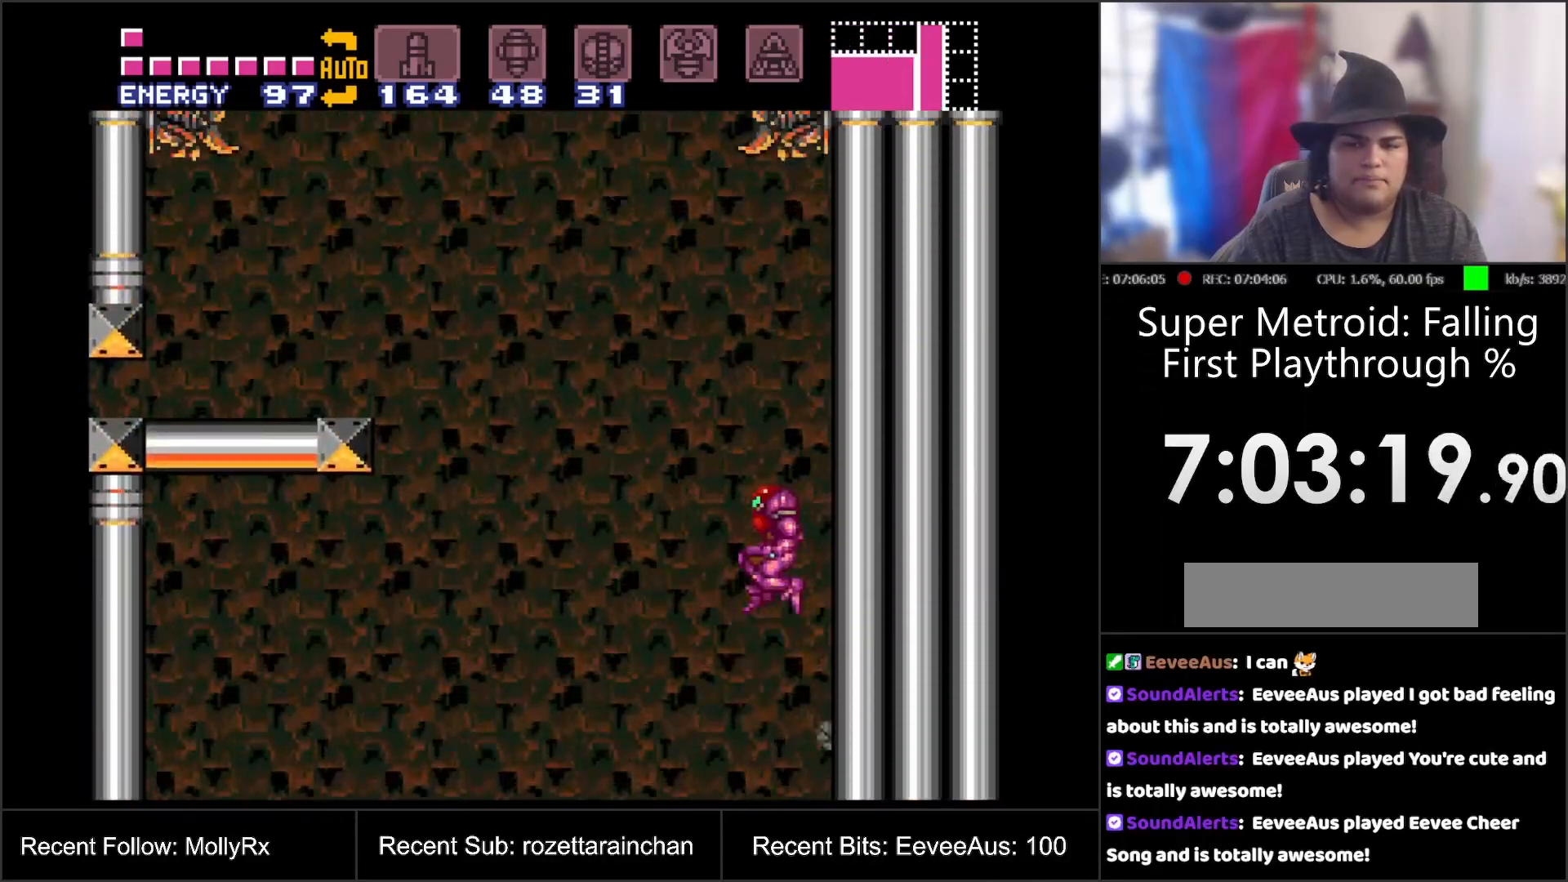
{"buttons": [], "events": [[483, "B", "up"]]}
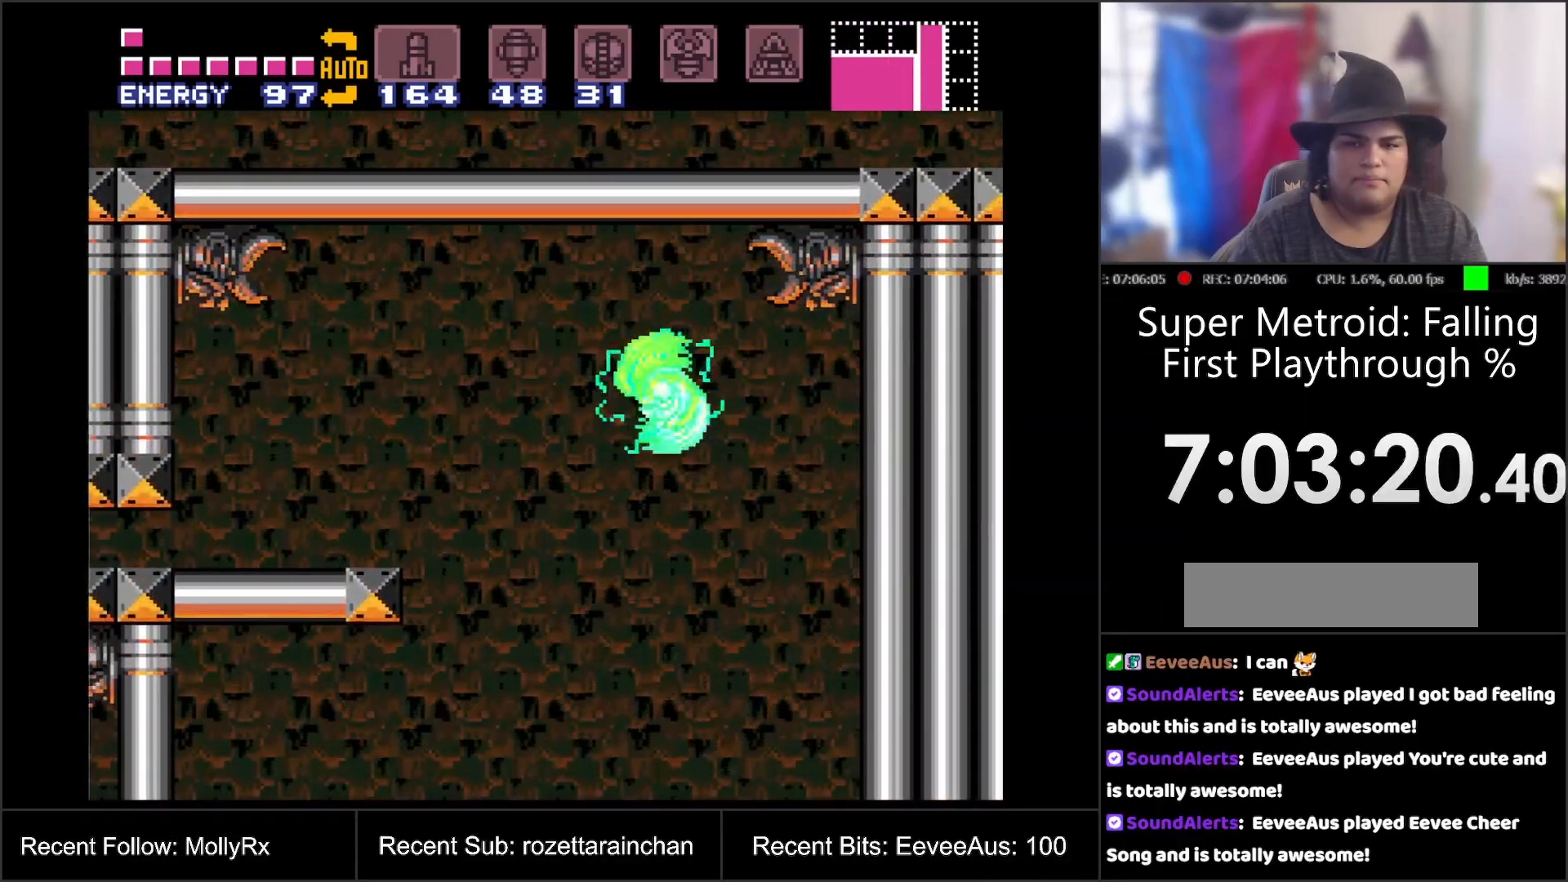
{"buttons": [], "events": []}
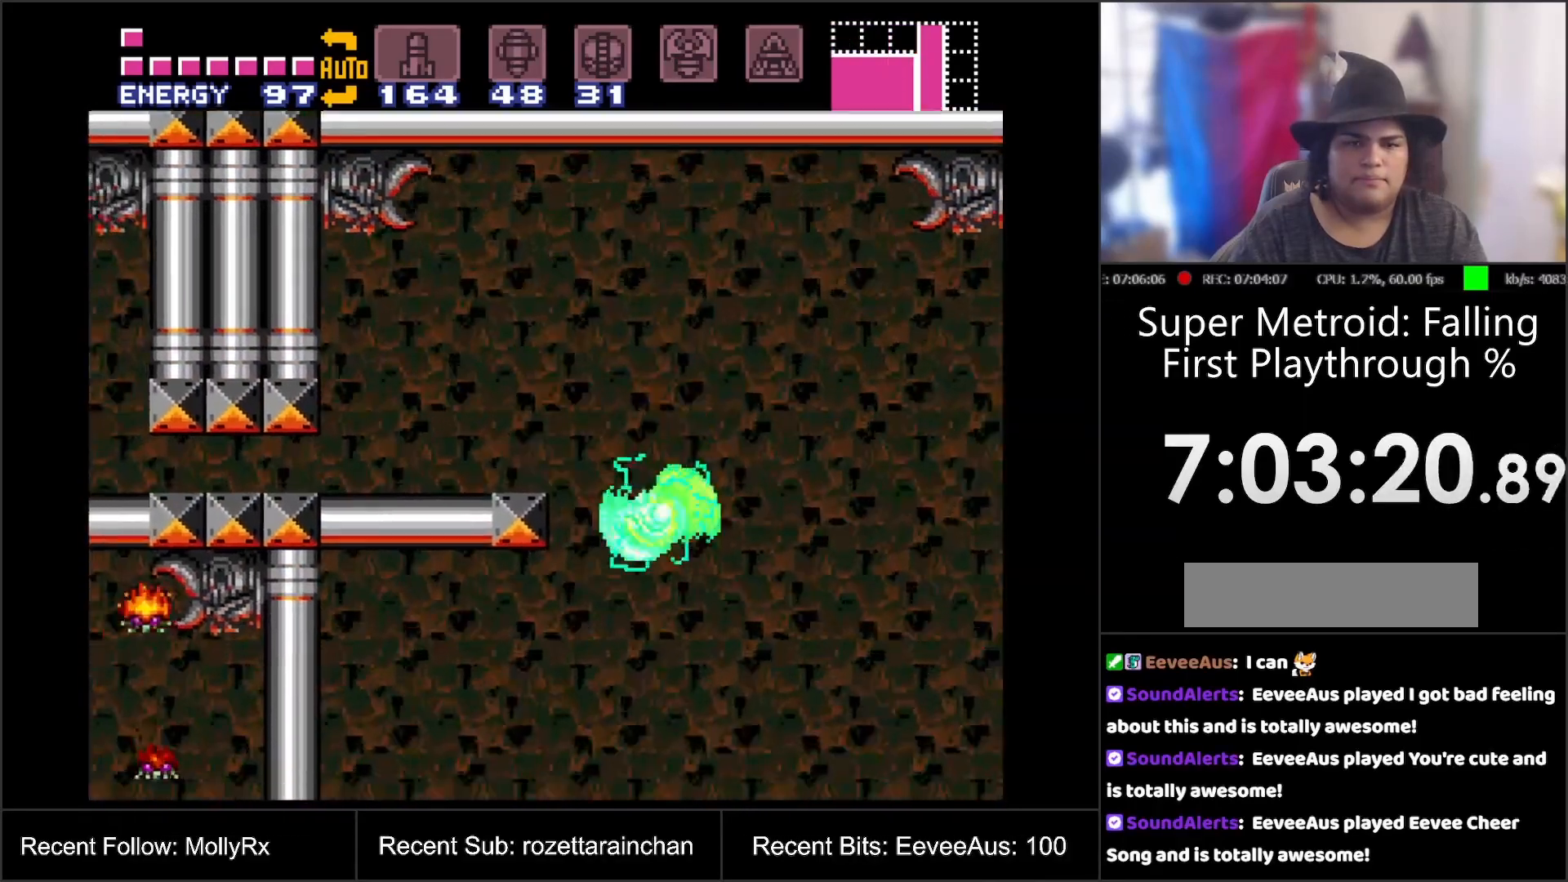
{"buttons": ["A", "DPAD_LEFT"], "events": [[33, "B", "down"], [233, "DPAD_LEFT", "down"], [283, "B", "up"], [483, "A", "down"]]}
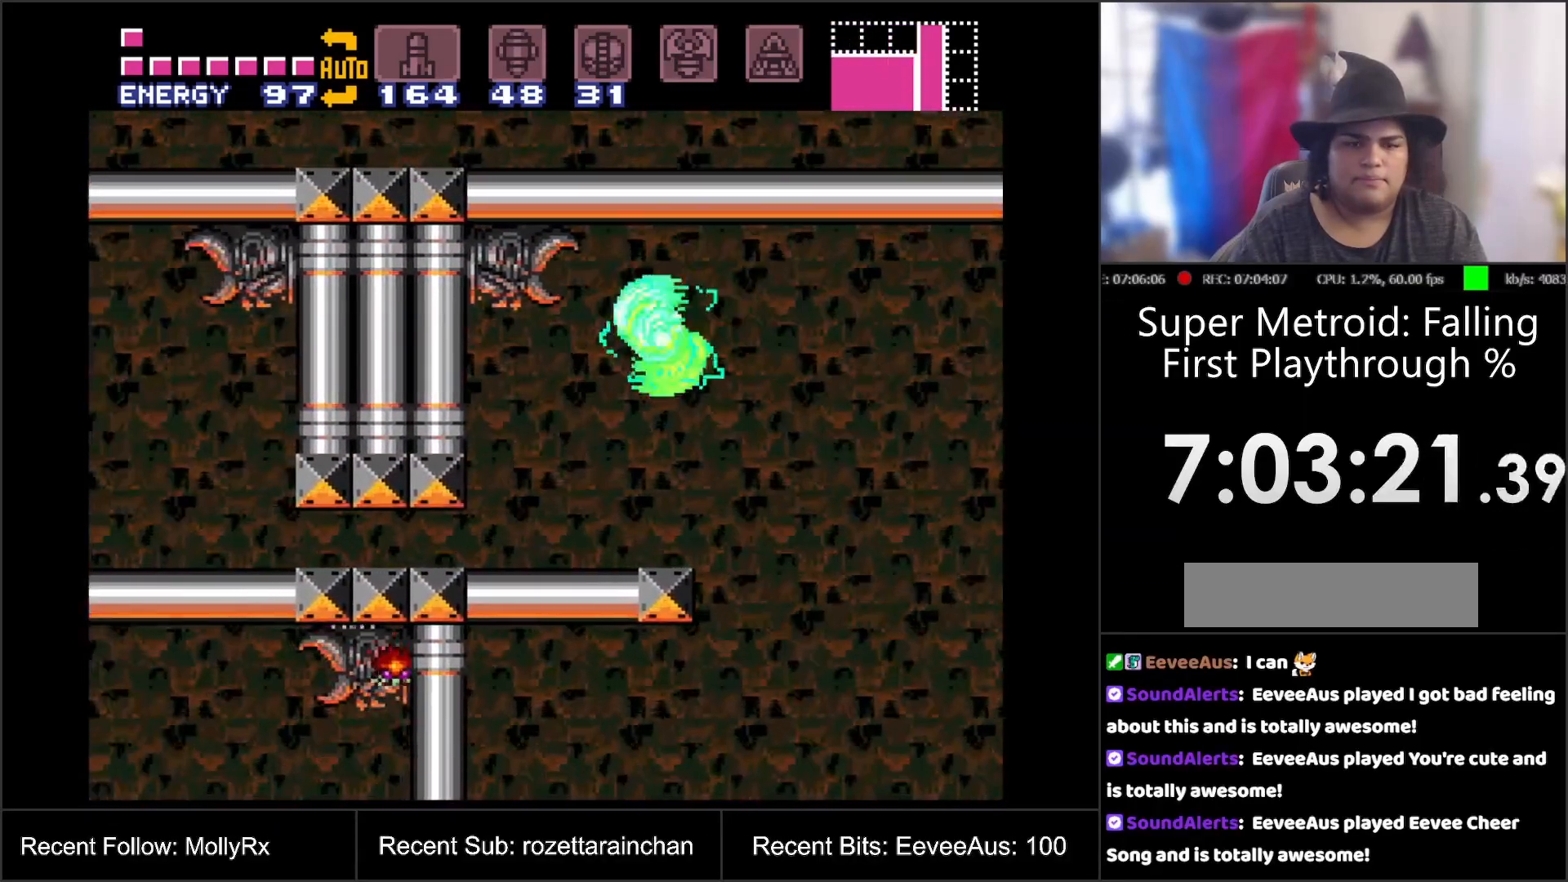
{"buttons": [], "events": [[117, "DPAD_LEFT", "up"], [200, "A", "up"], [317, "Y", "down"], [400, "Y", "up"]]}
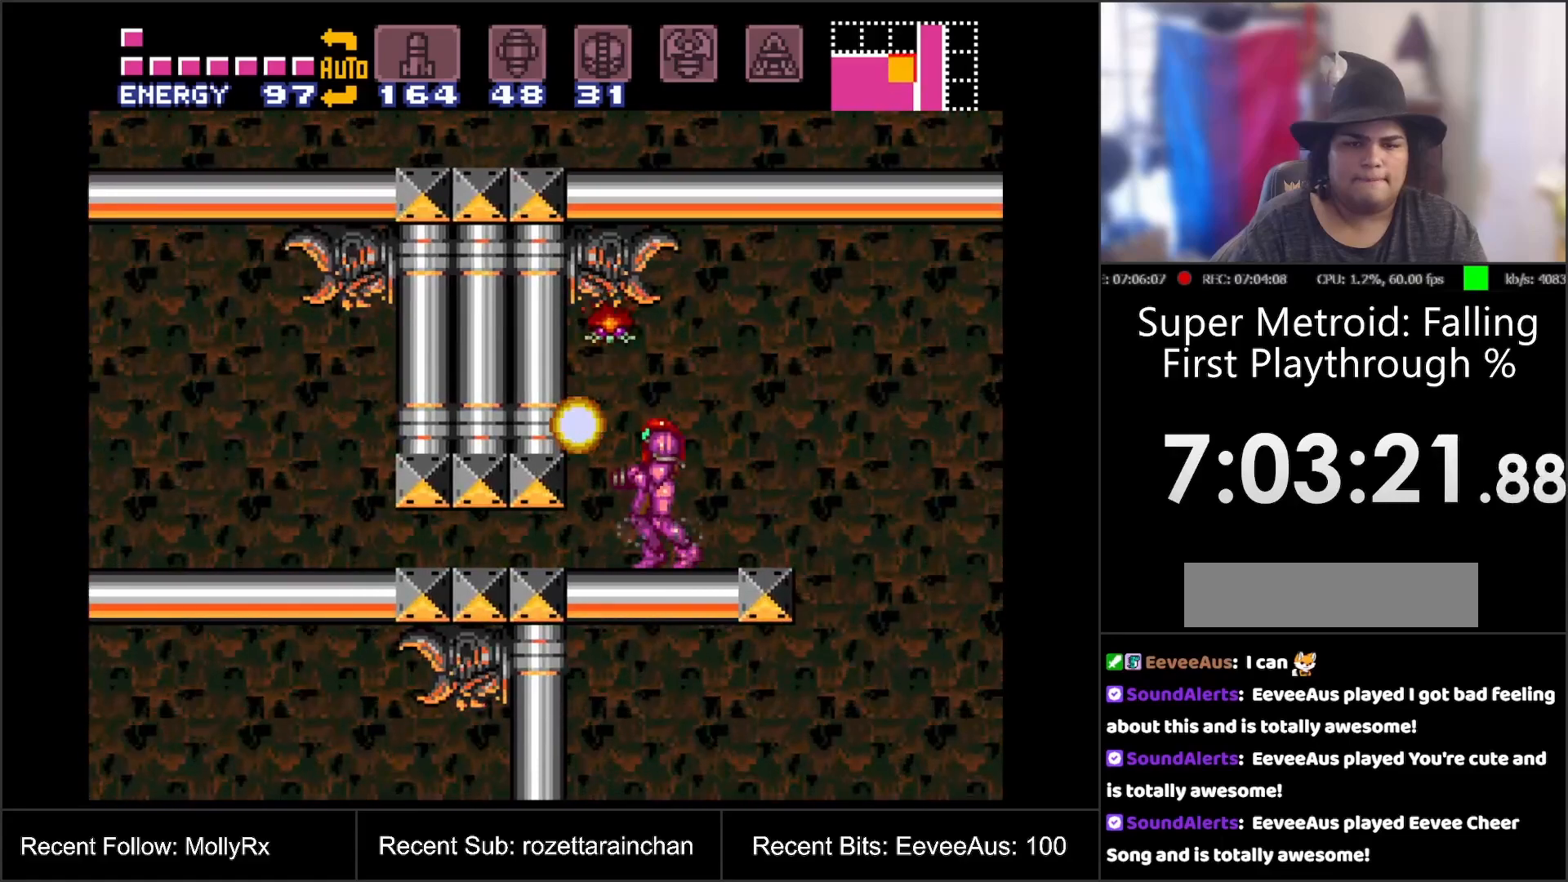
{"buttons": [], "events": [[233, "DPAD_UP", "down"], [300, "Y", "down"], [350, "Y", "up"], [417, "DPAD_UP", "up"]]}
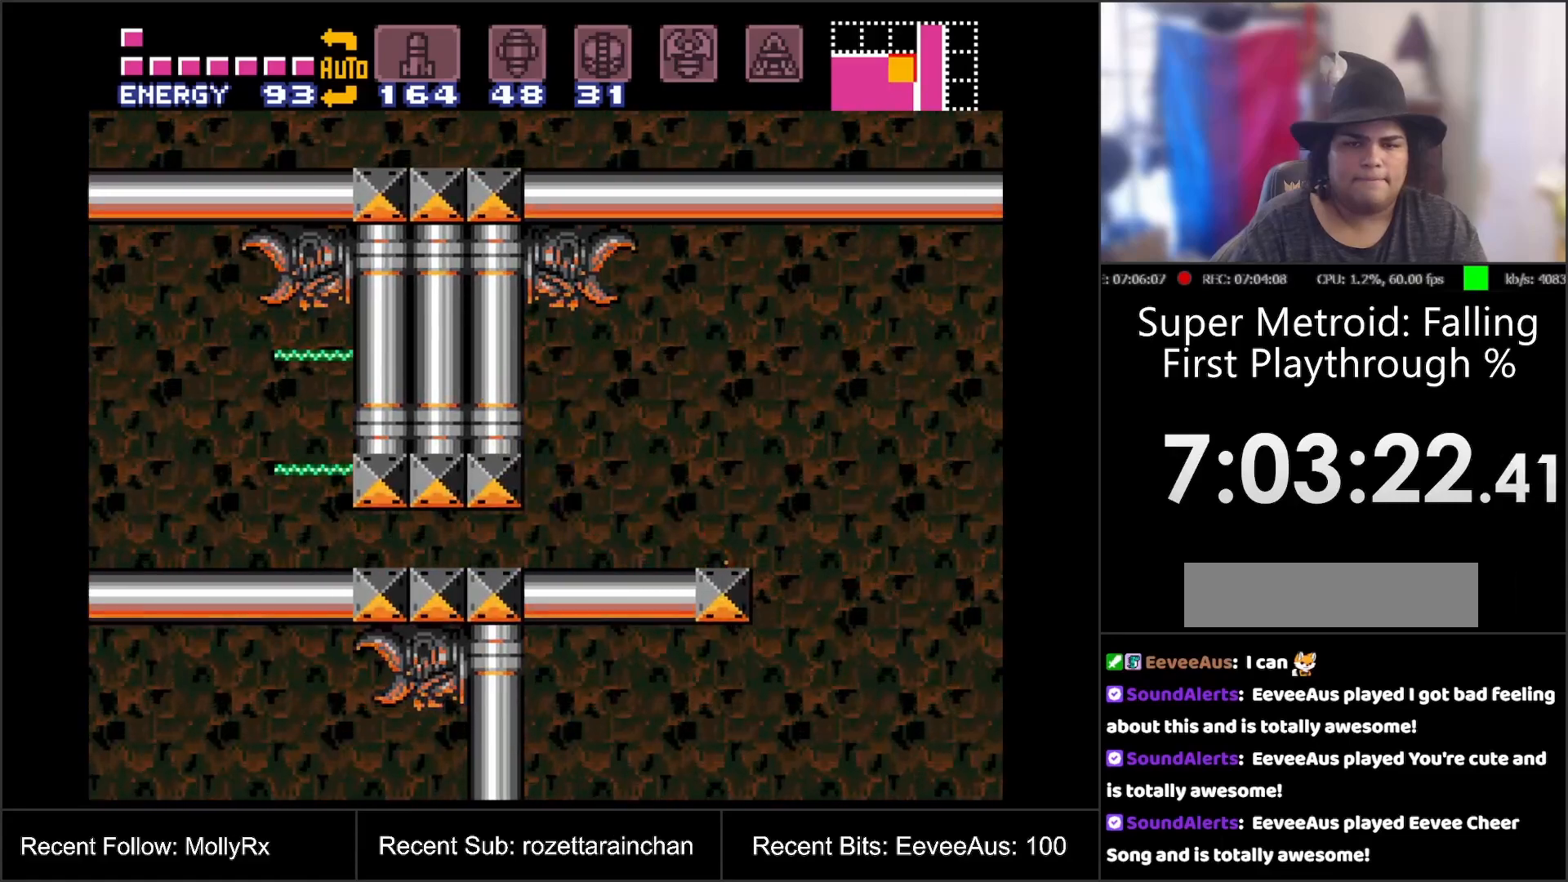
{"buttons": [], "events": [[167, "DPAD_RIGHT", "down"], [333, "DPAD_RIGHT", "up"]]}
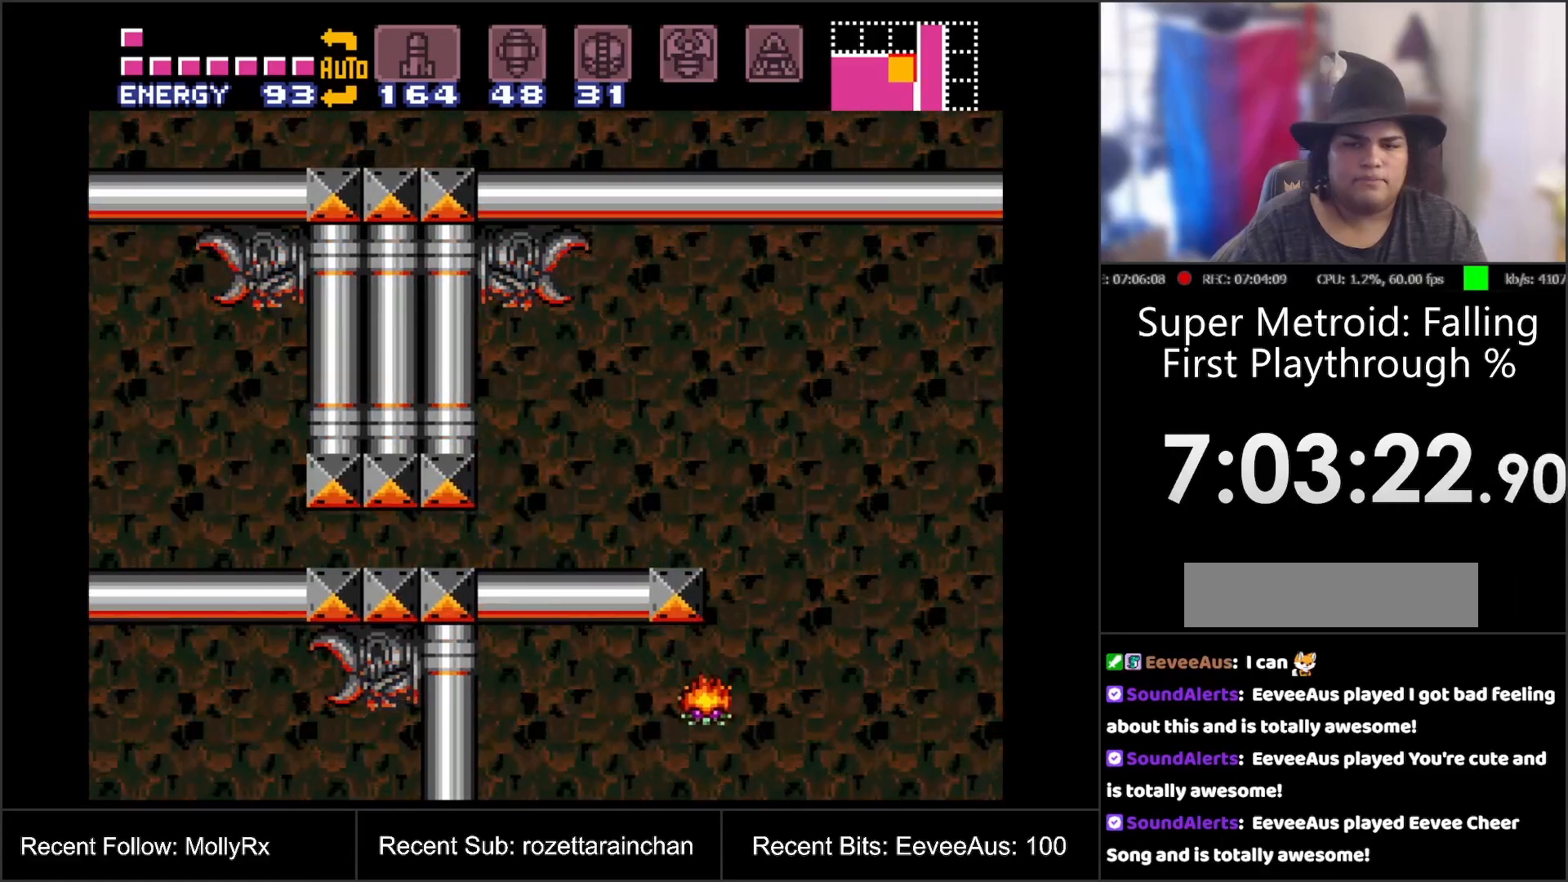
{"buttons": [], "events": [[133, "DPAD_DOWN", "down"], [233, "DPAD_DOWN", "up"], [267, "Y", "down"], [350, "Y", "up"]]}
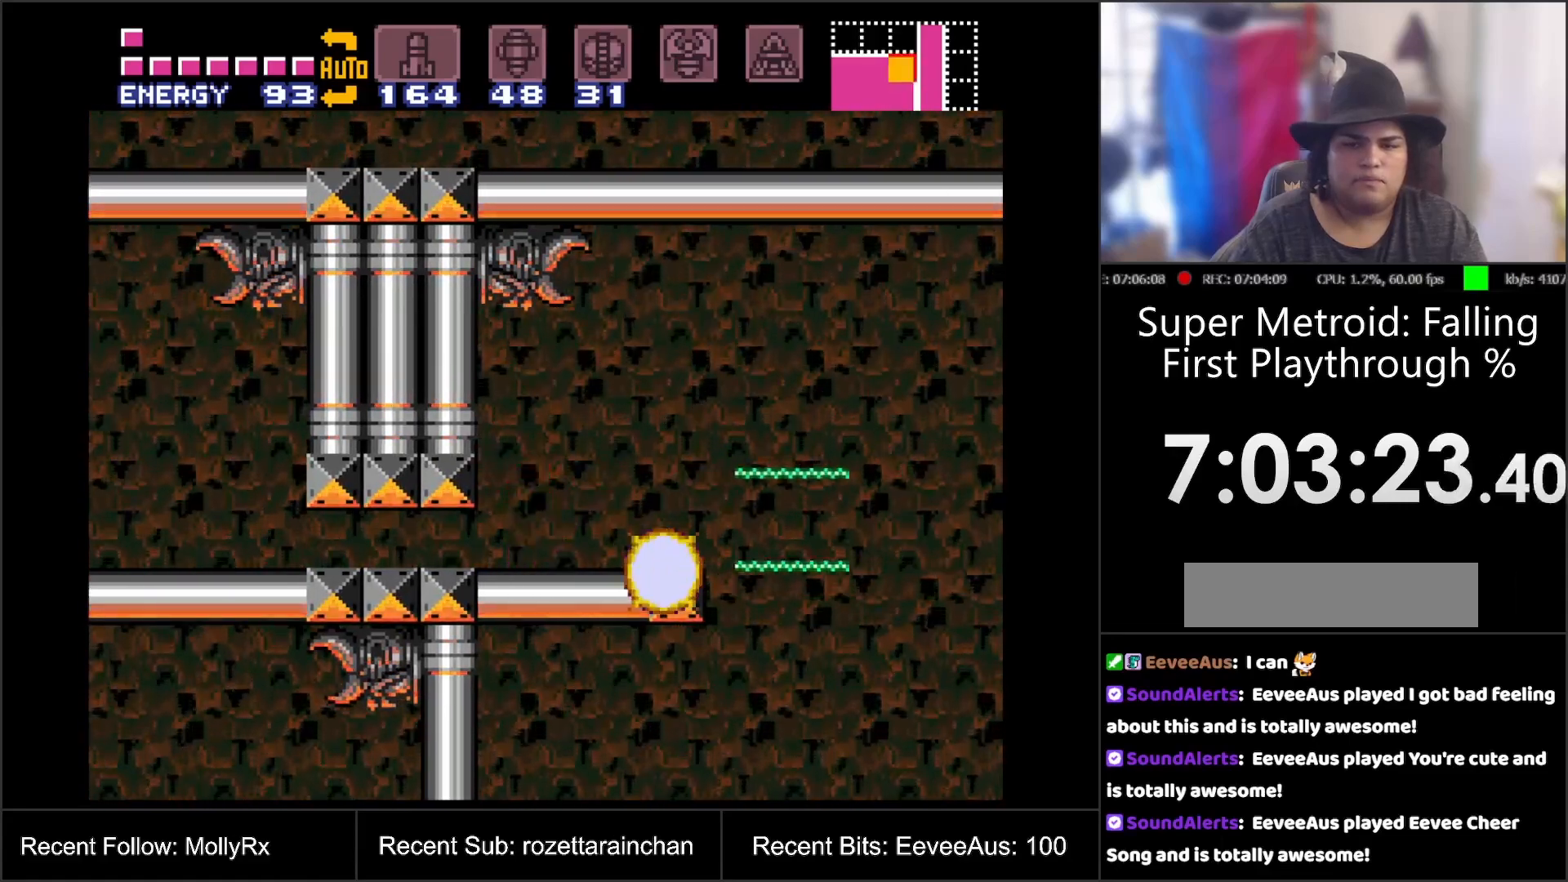
{"buttons": ["A", "DPAD_LEFT"], "events": [[67, "DPAD_RIGHT", "down"], [283, "DPAD_RIGHT", "up"], [417, "A", "down"], [417, "DPAD_LEFT", "down"]]}
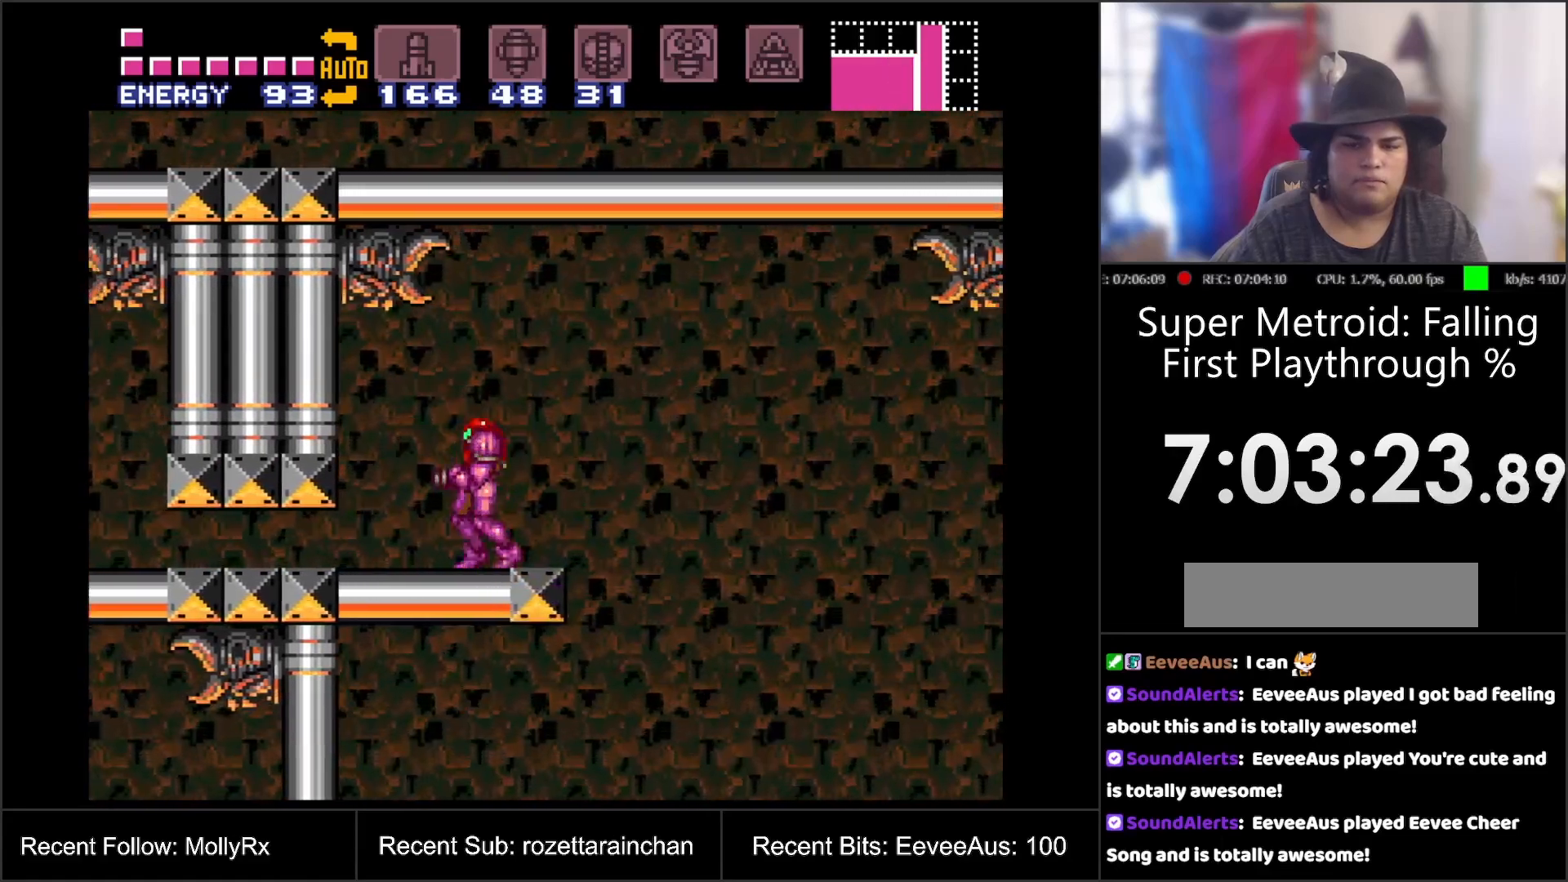
{"buttons": ["A", "DPAD_LEFT"], "events": [[100, "B", "down"], [167, "B", "up"], [167, "DPAD_DOWN", "down"], [167, "DPAD_LEFT", "up"], [267, "DPAD_DOWN", "up"], [300, "B", "down"], [333, "DPAD_DOWN", "down"], [450, "B", "up"], [450, "DPAD_DOWN", "up"], [500, "DPAD_LEFT", "down"]]}
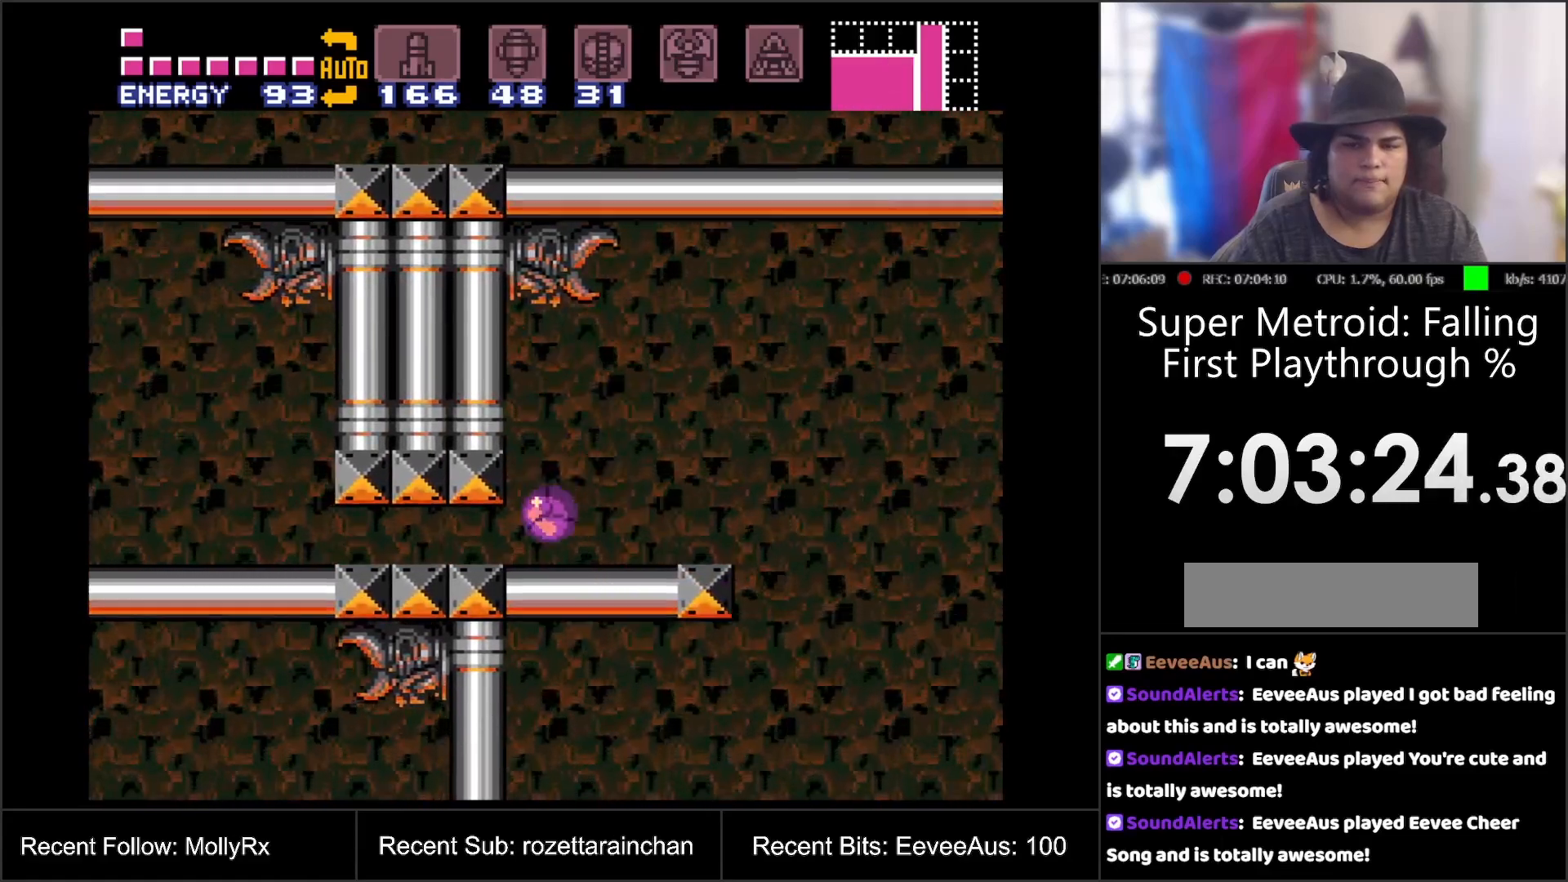
{"buttons": ["A", "DPAD_LEFT"], "events": []}
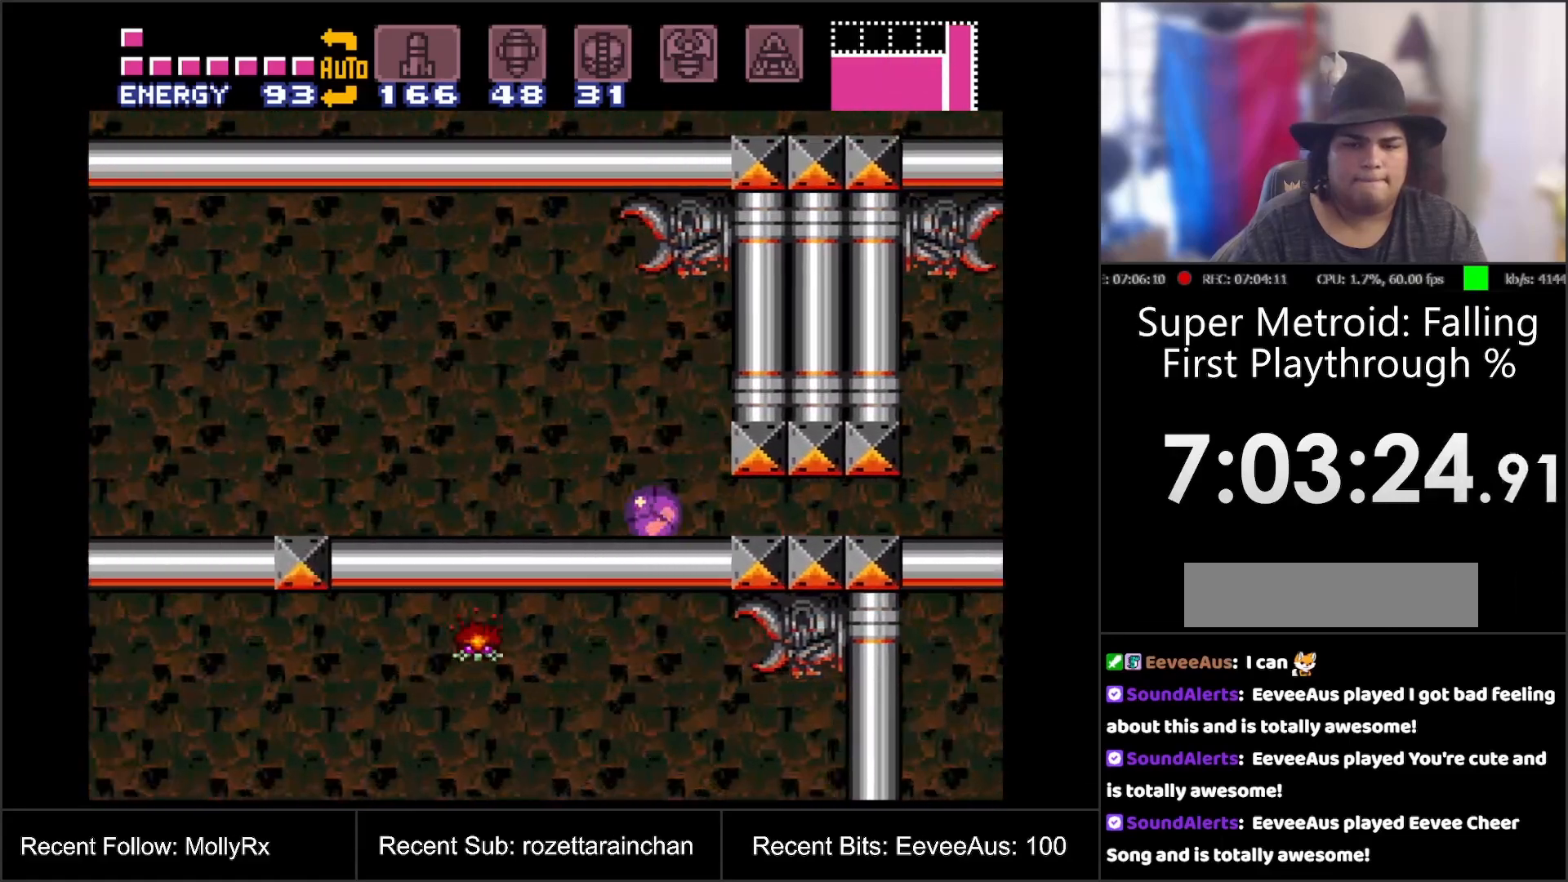
{"buttons": ["A", "DPAD_LEFT"], "events": [[50, "DPAD_UP", "down"], [100, "DPAD_UP", "up"]]}
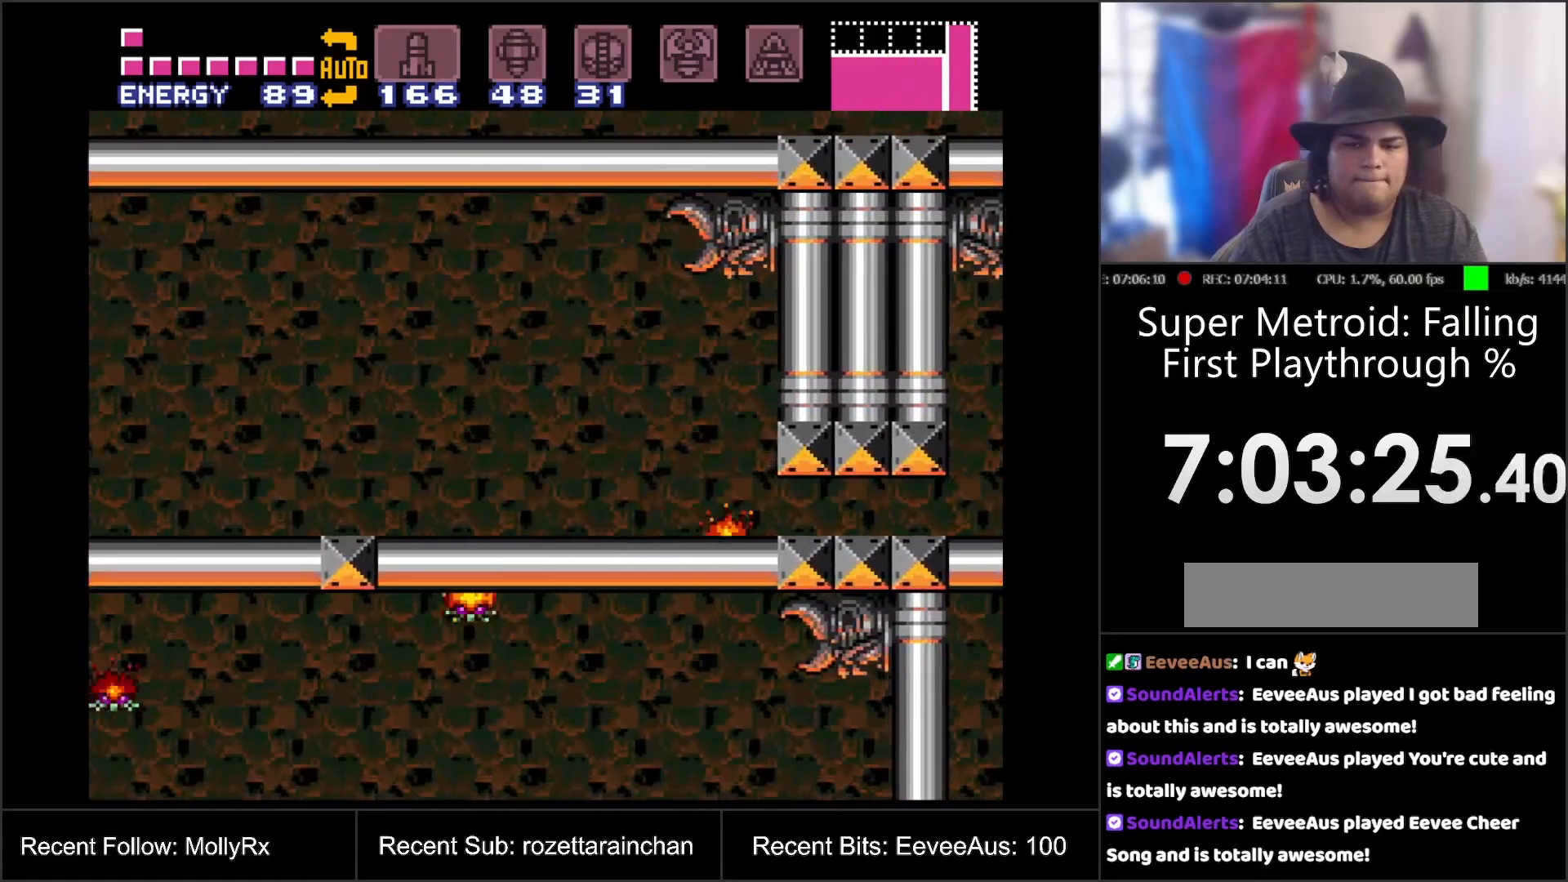
{"buttons": ["A", "DPAD_LEFT"], "events": [[233, "Y", "down"], [367, "Y", "up"]]}
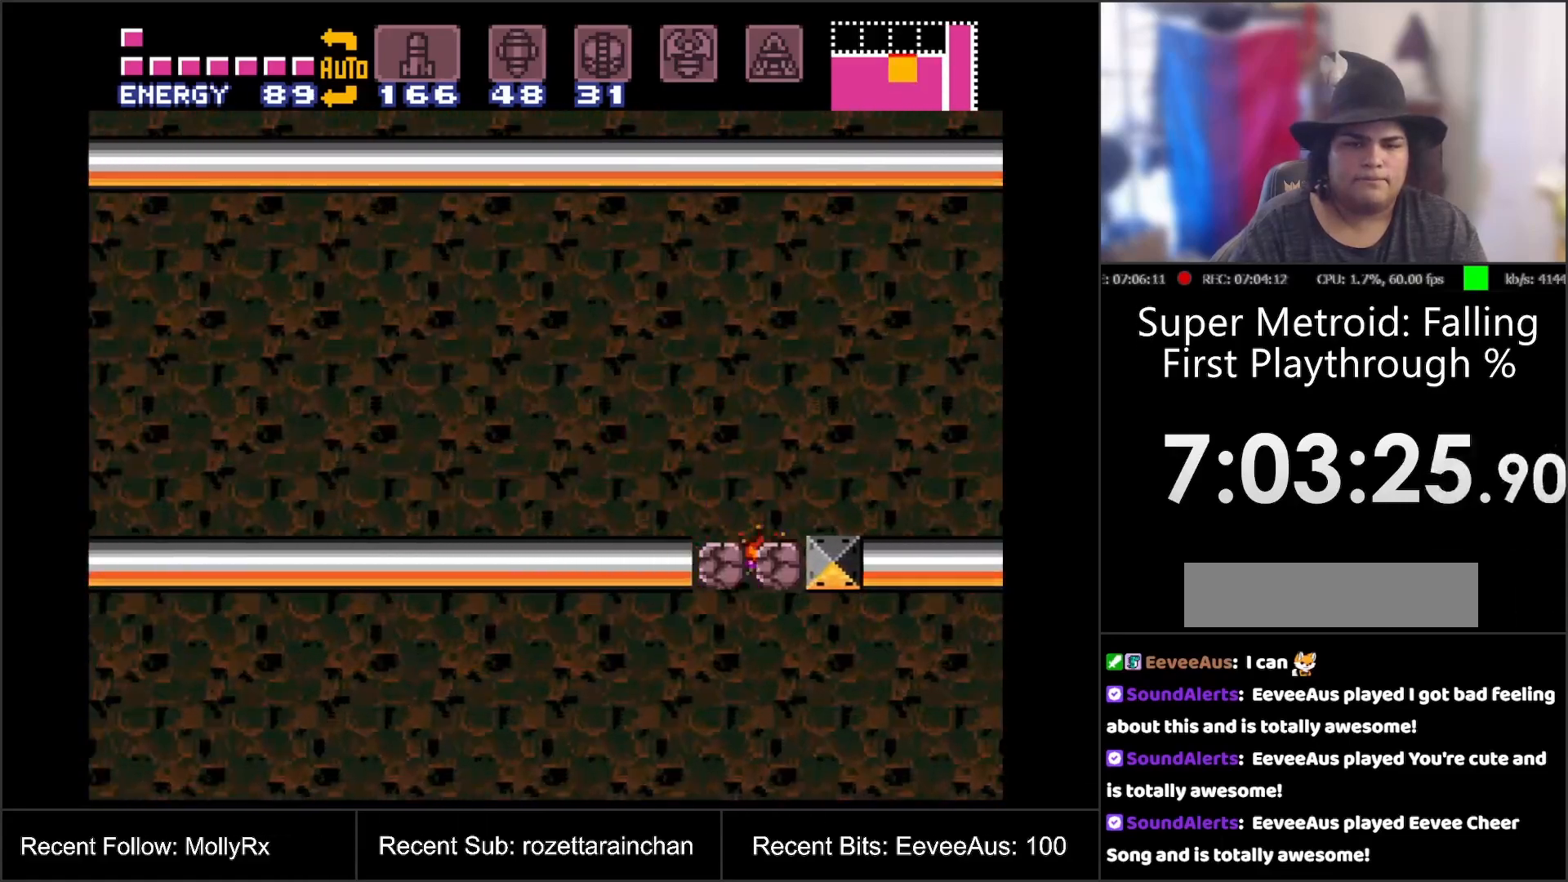
{"buttons": ["A", "DPAD_LEFT"], "events": [[117, "Y", "down"], [250, "Y", "up"]]}
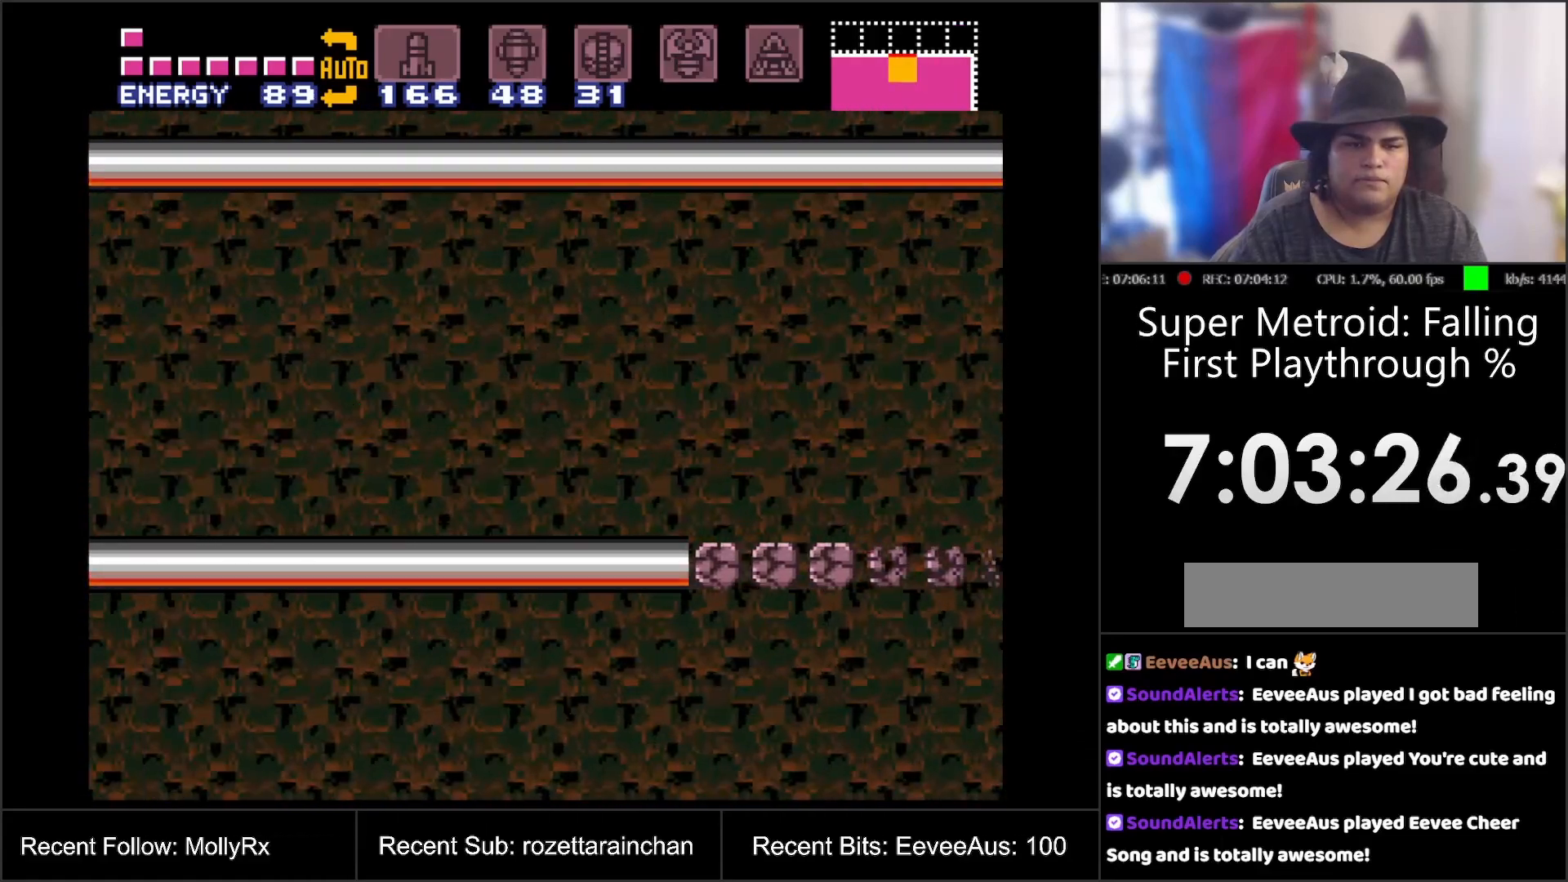
{"buttons": ["A", "Y", "DPAD_LEFT"], "events": [[33, "Y", "down"], [167, "Y", "up"], [417, "Y", "down"]]}
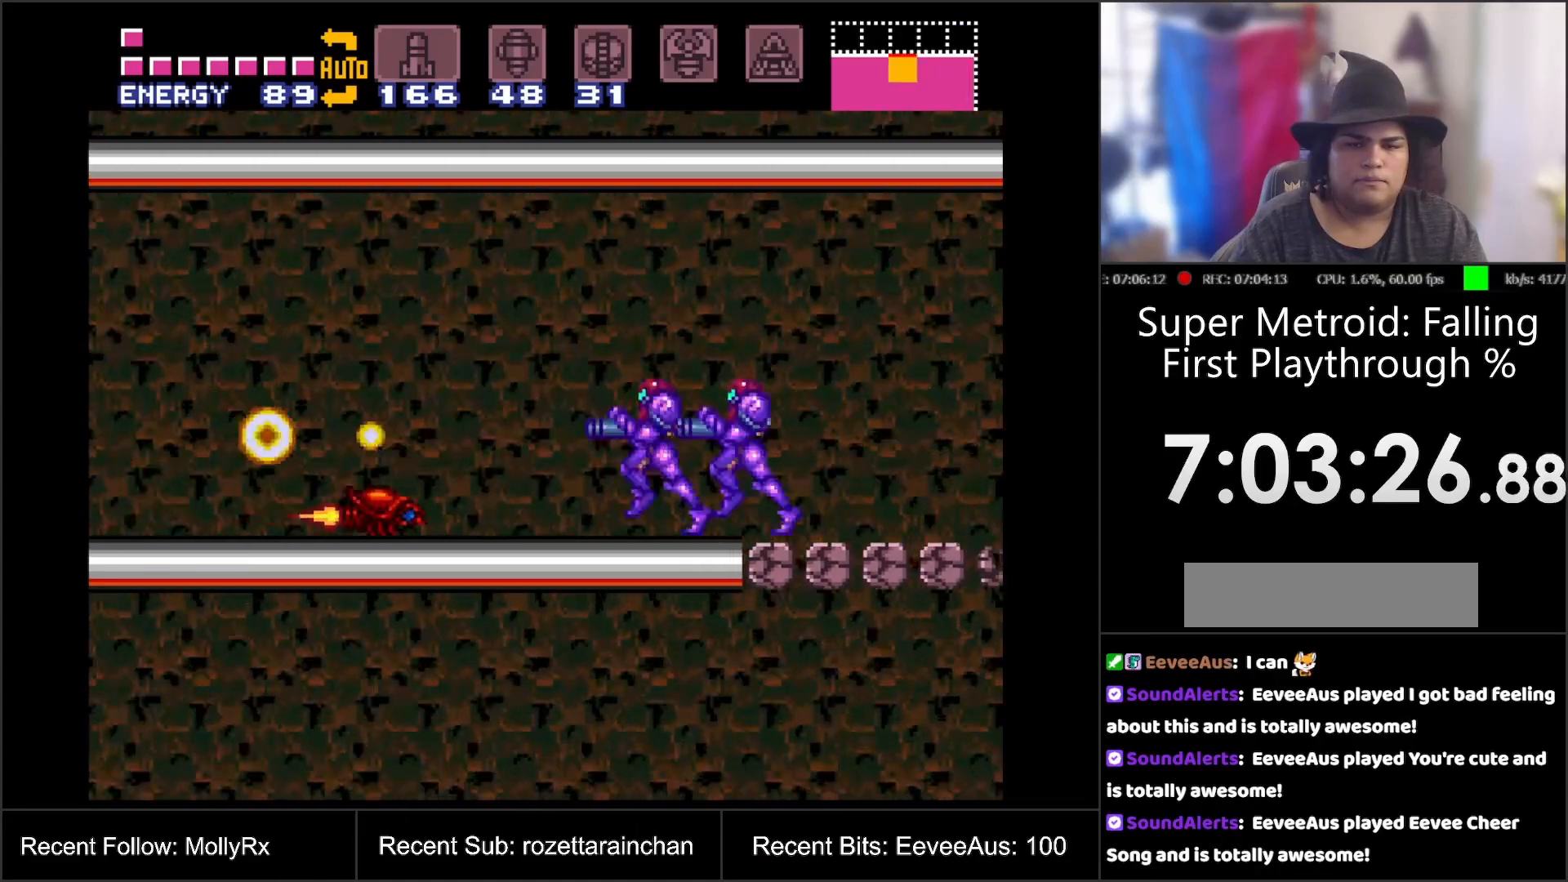
{"buttons": ["A", "DPAD_LEFT"], "events": [[50, "Y", "up"], [250, "Y", "down"], [383, "Y", "up"]]}
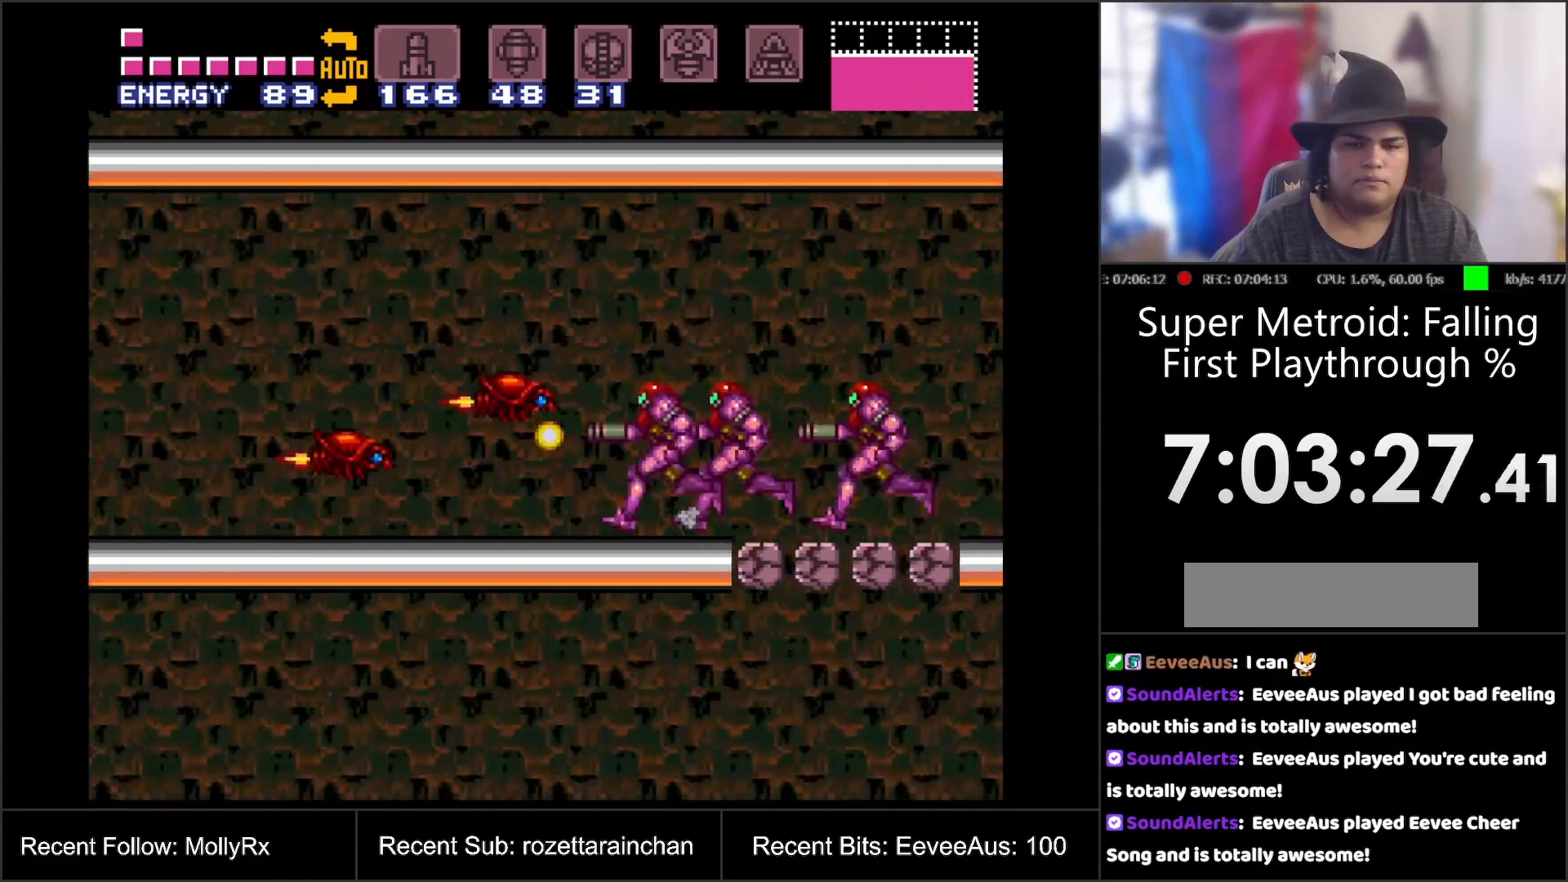
{"buttons": ["A", "Y", "DPAD_LEFT"], "events": [[117, "Y", "down"], [233, "Y", "up"], [467, "Y", "down"]]}
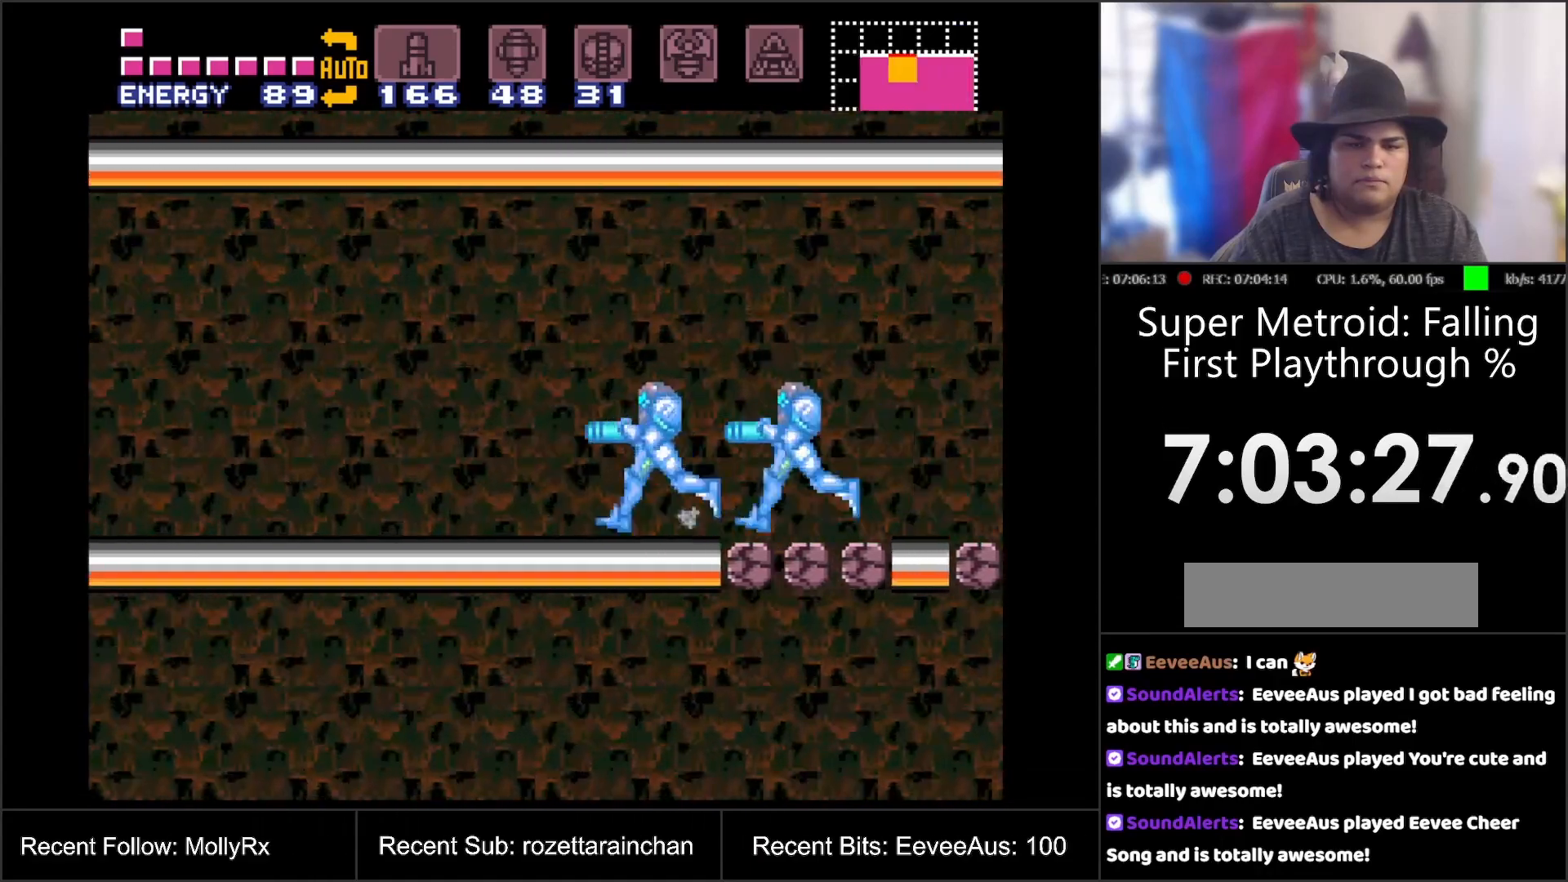
{"buttons": ["A", "DPAD_LEFT"], "events": [[150, "Y", "up"]]}
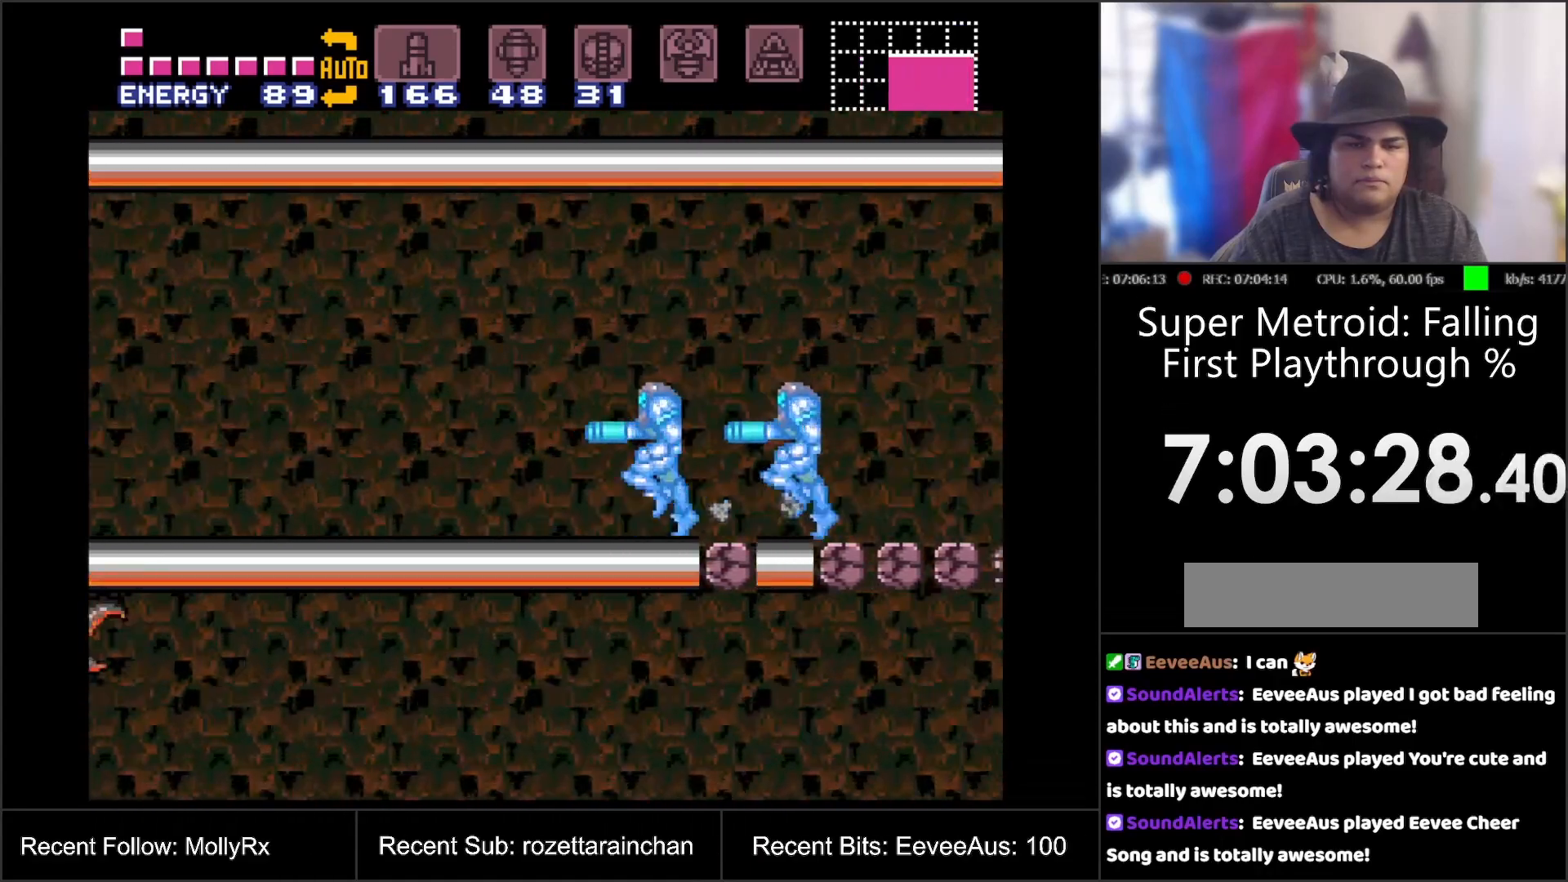
{"buttons": ["A", "DPAD_LEFT"], "events": []}
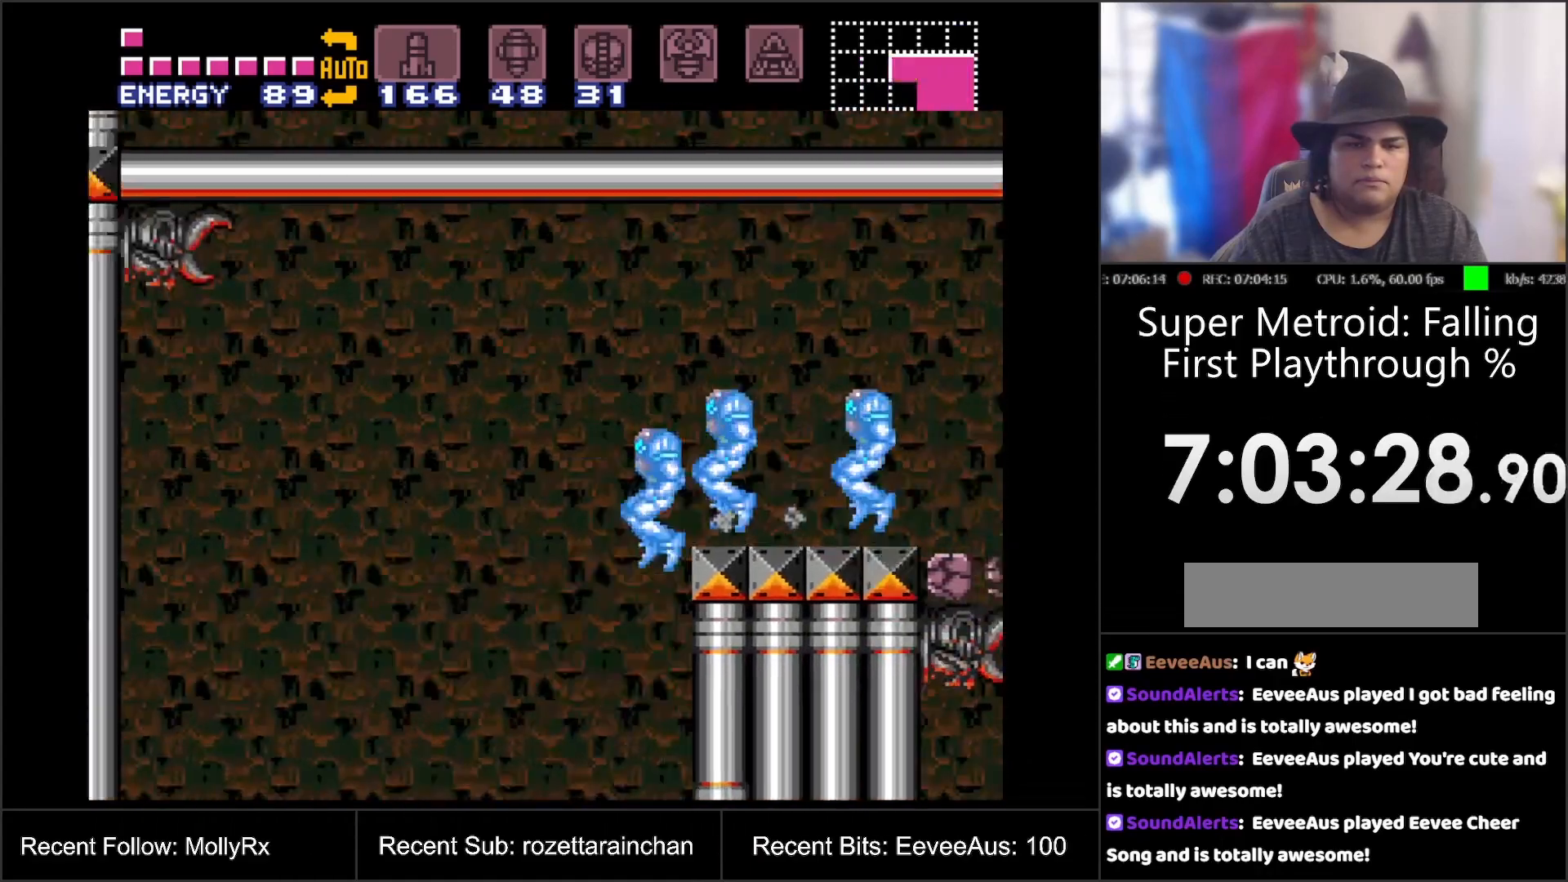
{"buttons": ["A", "DPAD_DOWN"], "events": [[200, "DPAD_DOWN", "down"], [233, "DPAD_LEFT", "up"]]}